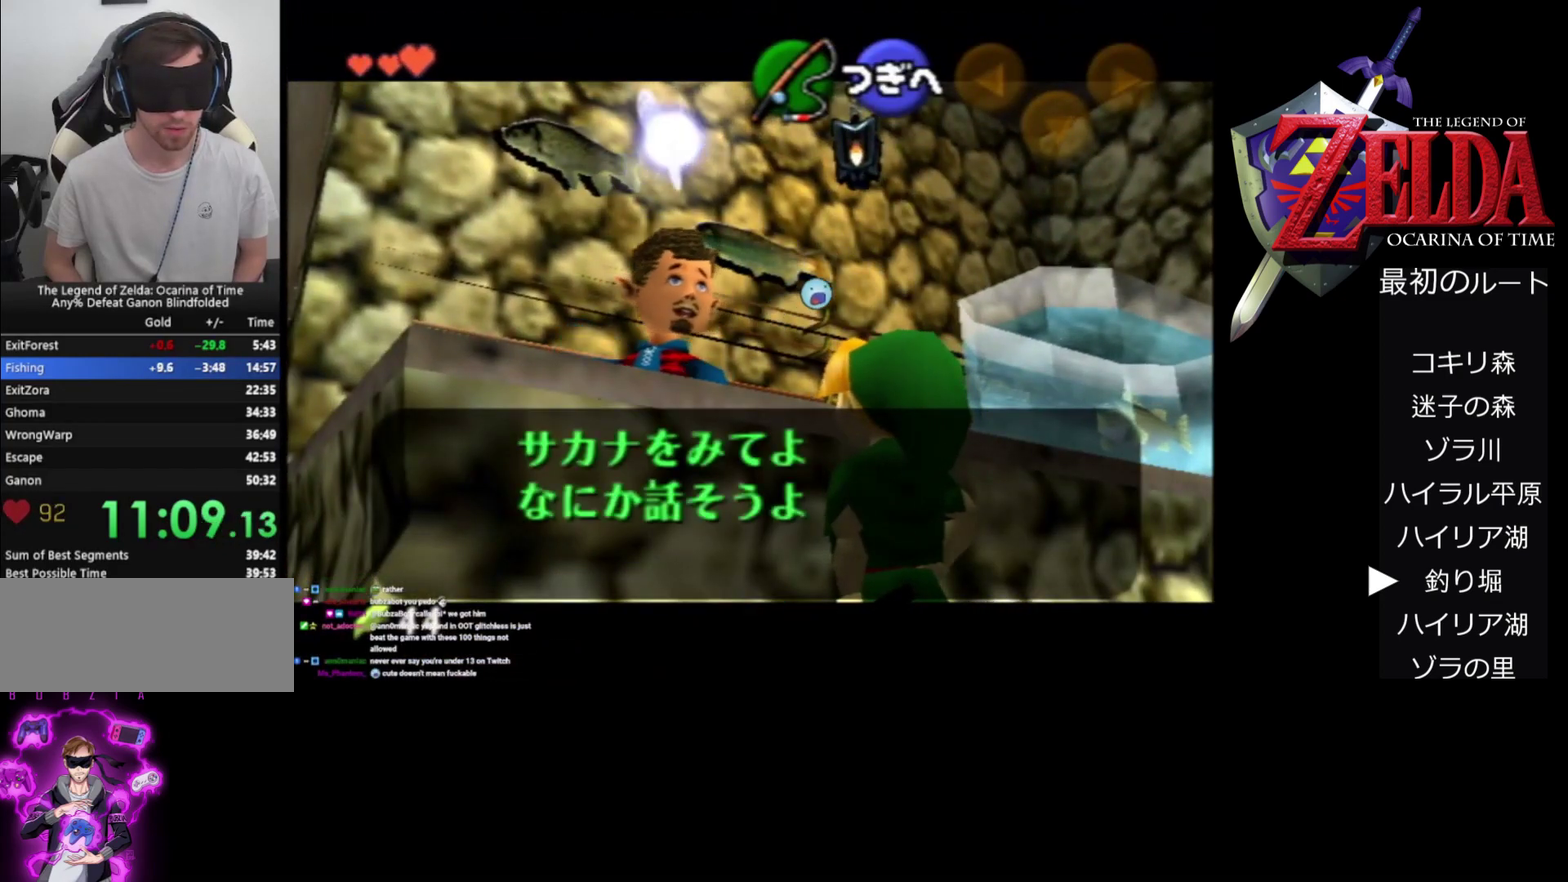
Gameplay with a controller (Nintendo layout); each line is a JSON object with the inputs held at the frame after it. "events" lists button and stick changes between this image and that frame as [ms after this image, input, new state], when the widget could be followed in between. Not read: L3 R3.
{"buttons": [], "left_stick": "down", "events": [[33, "left_stick", "down"]]}
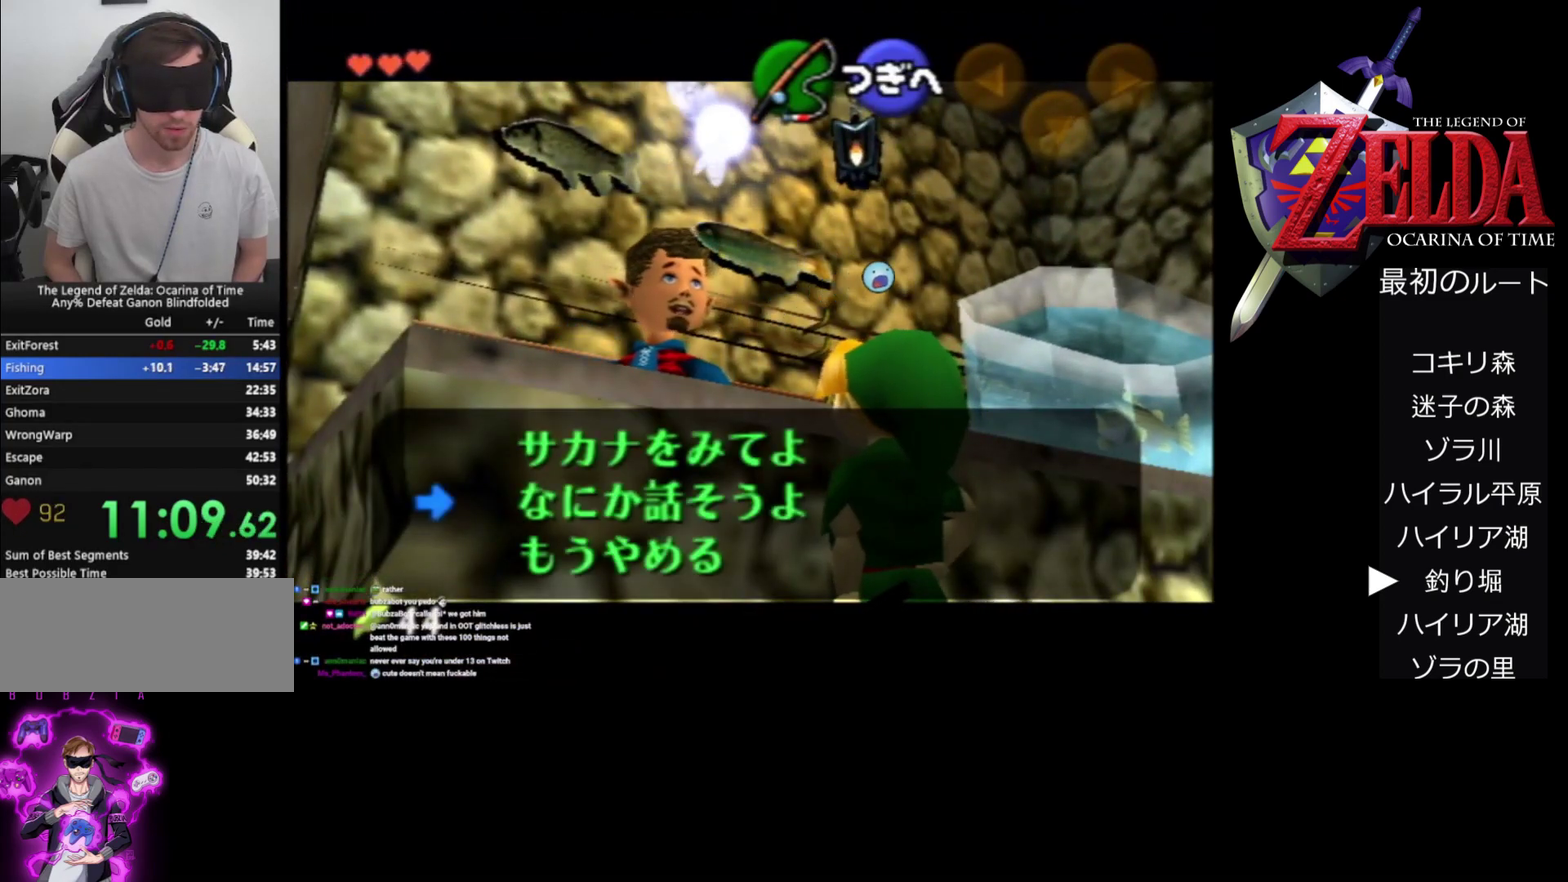
{"buttons": [], "left_stick": "down", "events": [[33, "left_stick", "center"], [100, "left_stick", "down"], [400, "left_stick", "center"], [467, "left_stick", "down"]]}
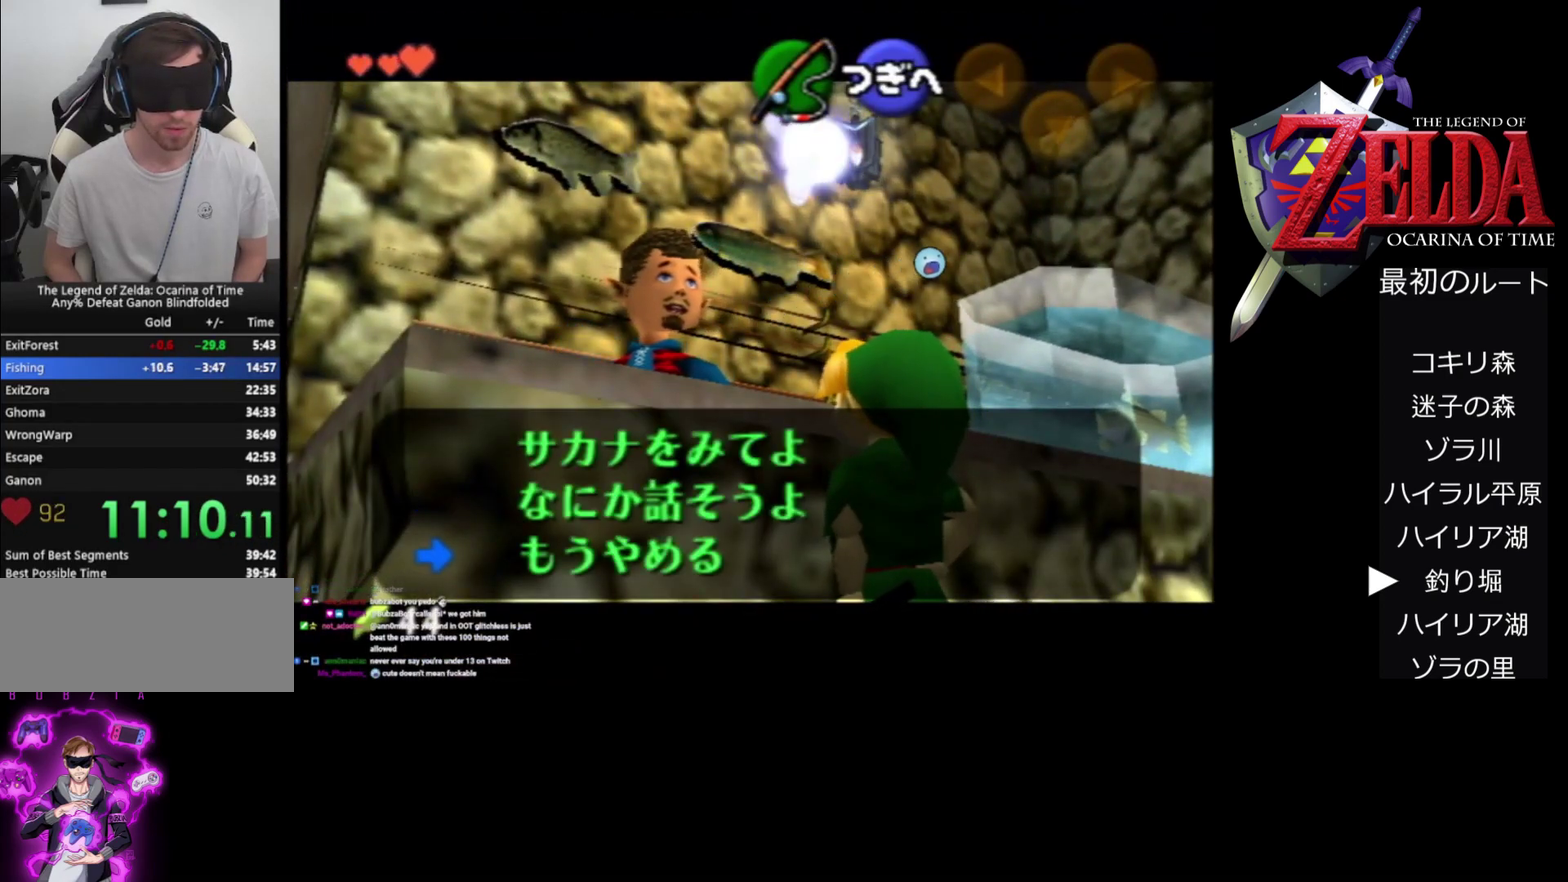
{"buttons": [], "left_stick": "center", "events": [[100, "left_stick", "center"], [167, "left_stick", "down"], [500, "left_stick", "center"]]}
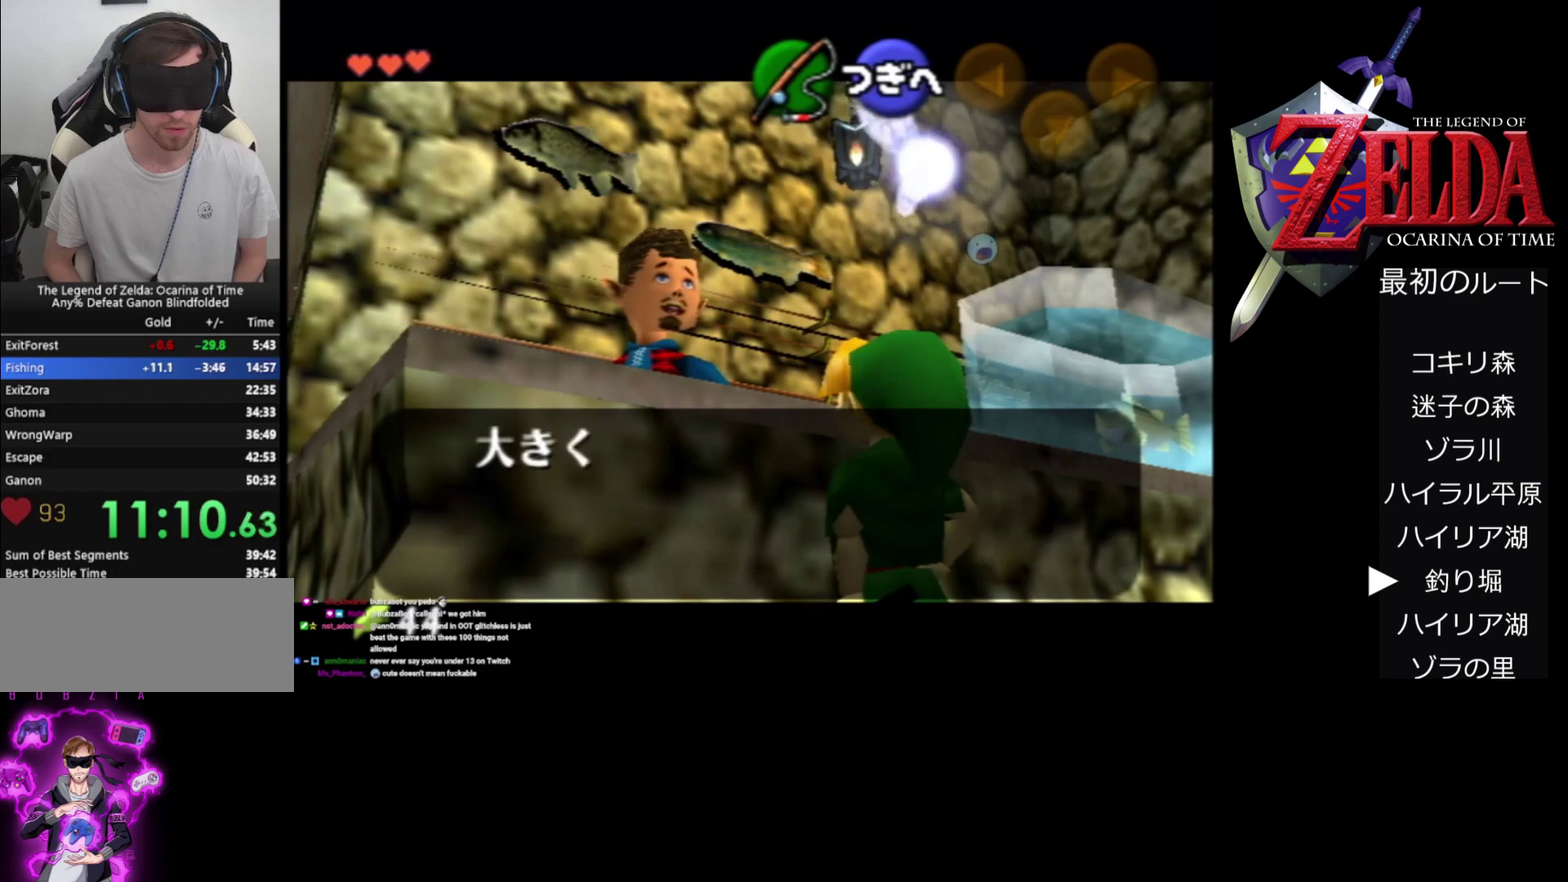
{"buttons": ["A"], "left_stick": "center", "events": [[200, "A", "down"]]}
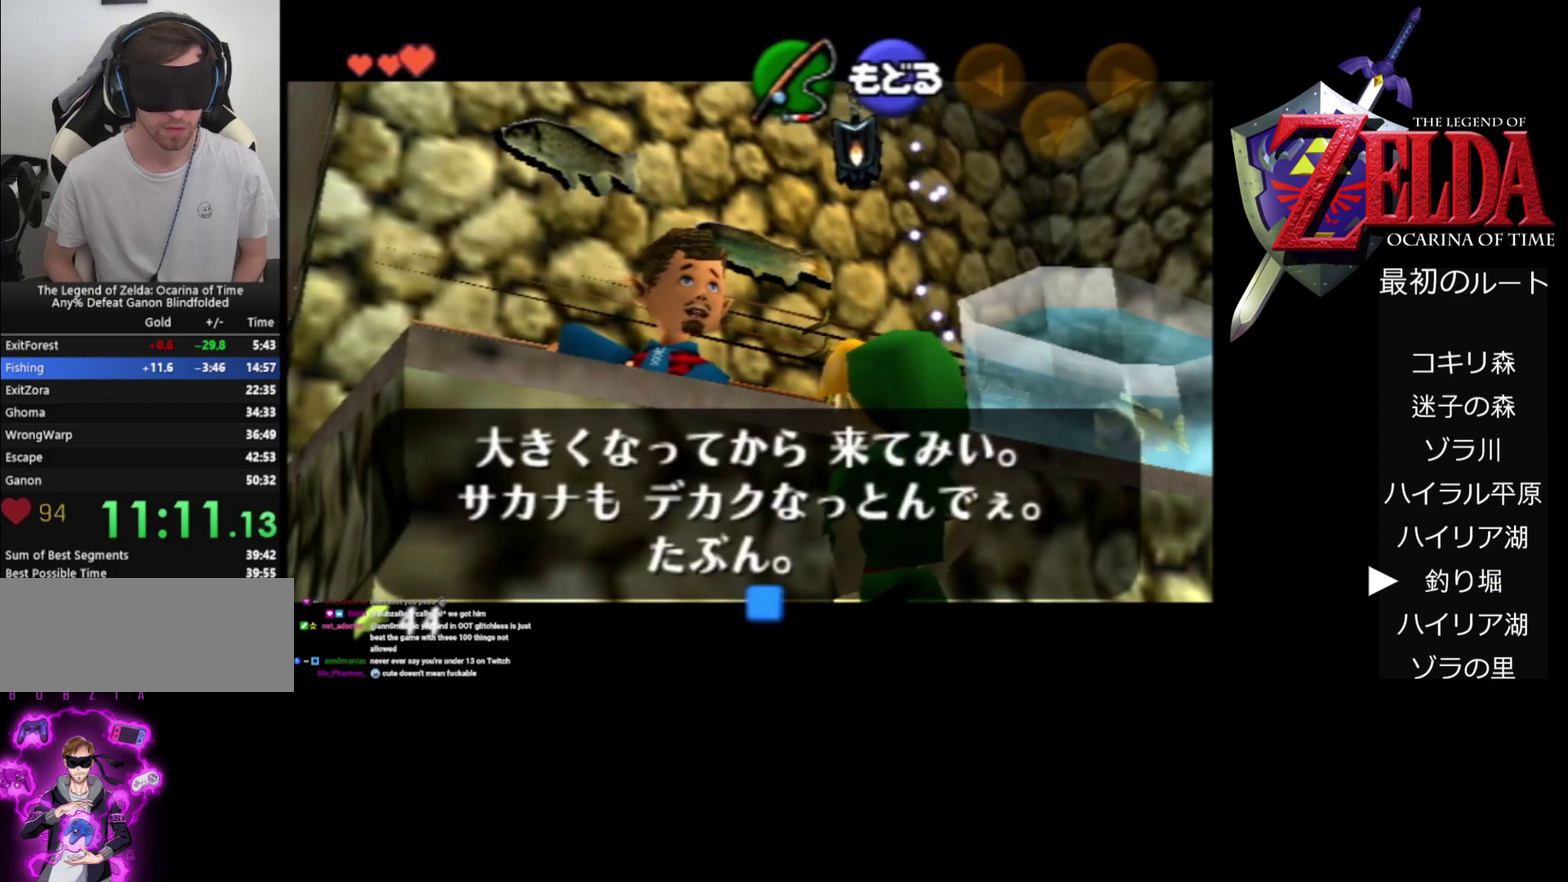
{"buttons": ["A"], "left_stick": "center", "events": [[167, "B", "down"], [300, "B", "up"]]}
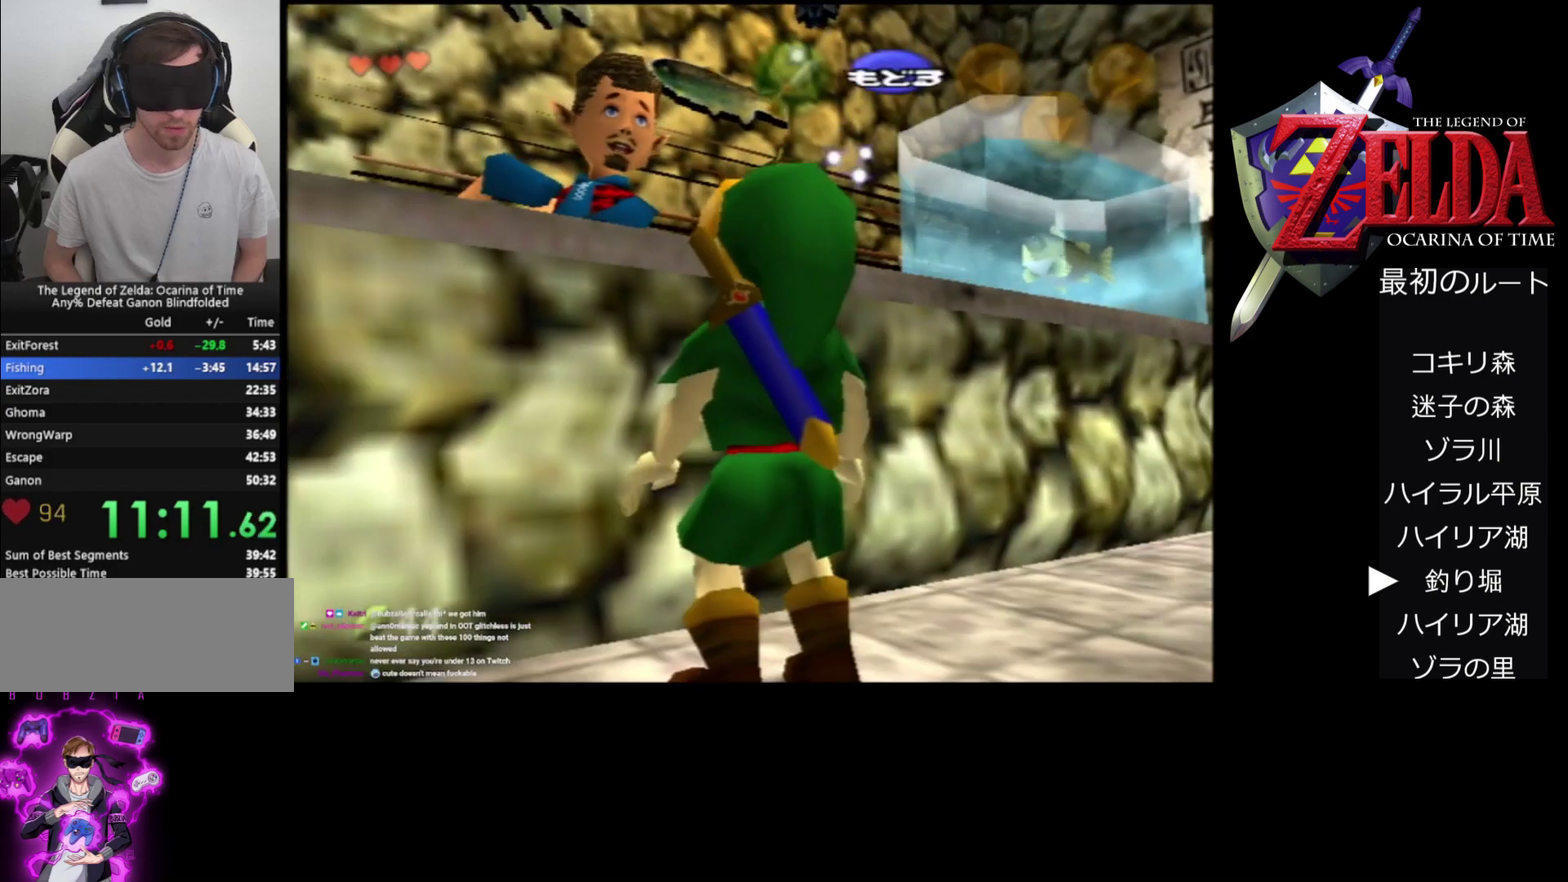
{"buttons": [], "left_stick": "center", "events": [[467, "A", "up"]]}
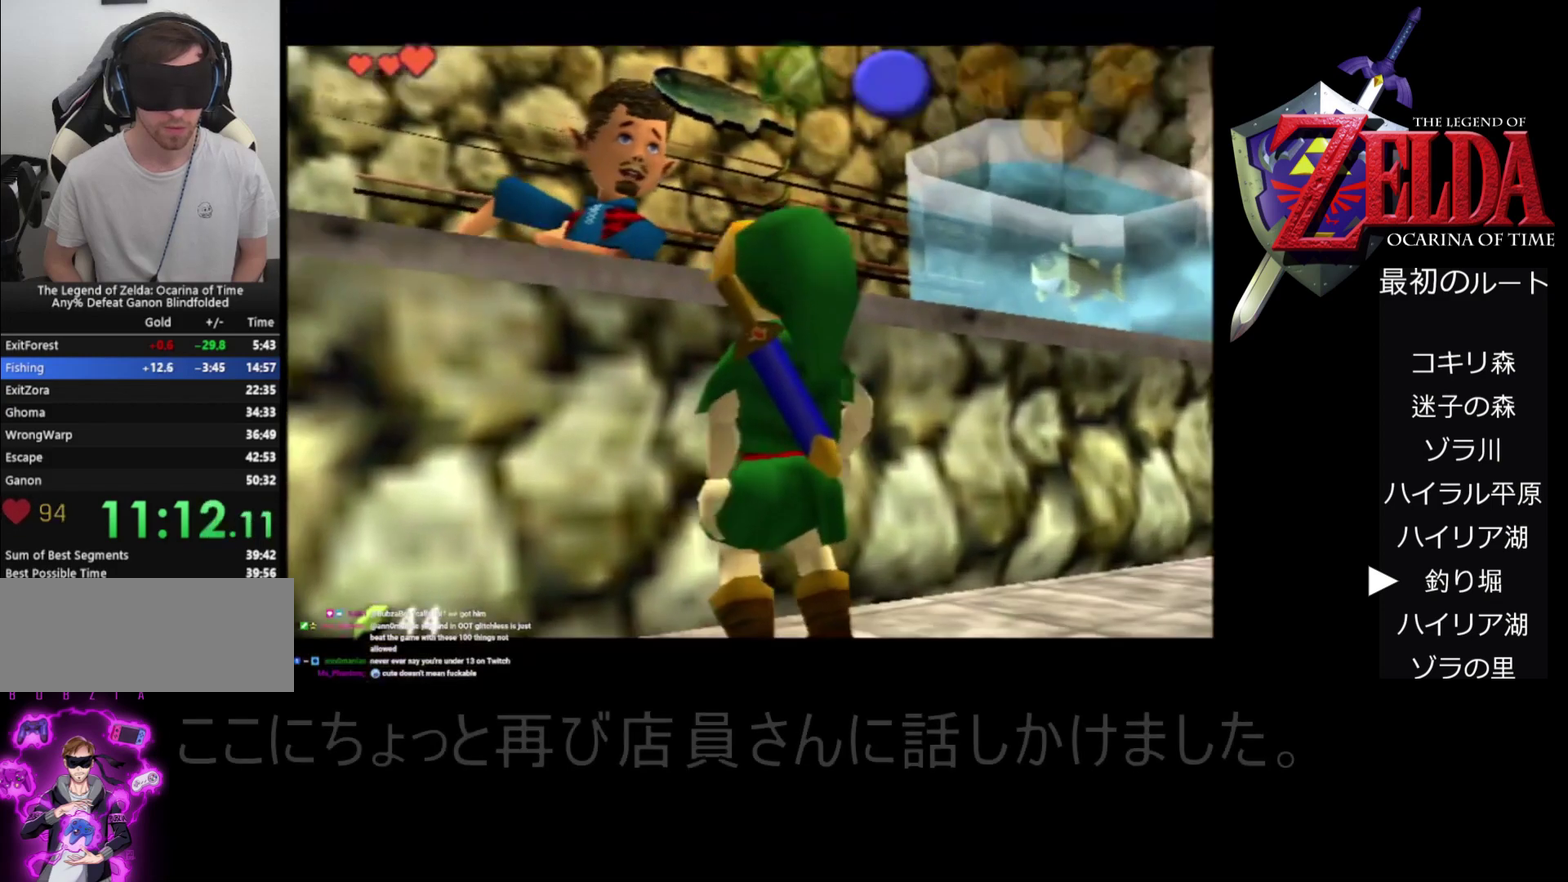
{"buttons": ["A"], "left_stick": "center", "events": [[333, "A", "down"]]}
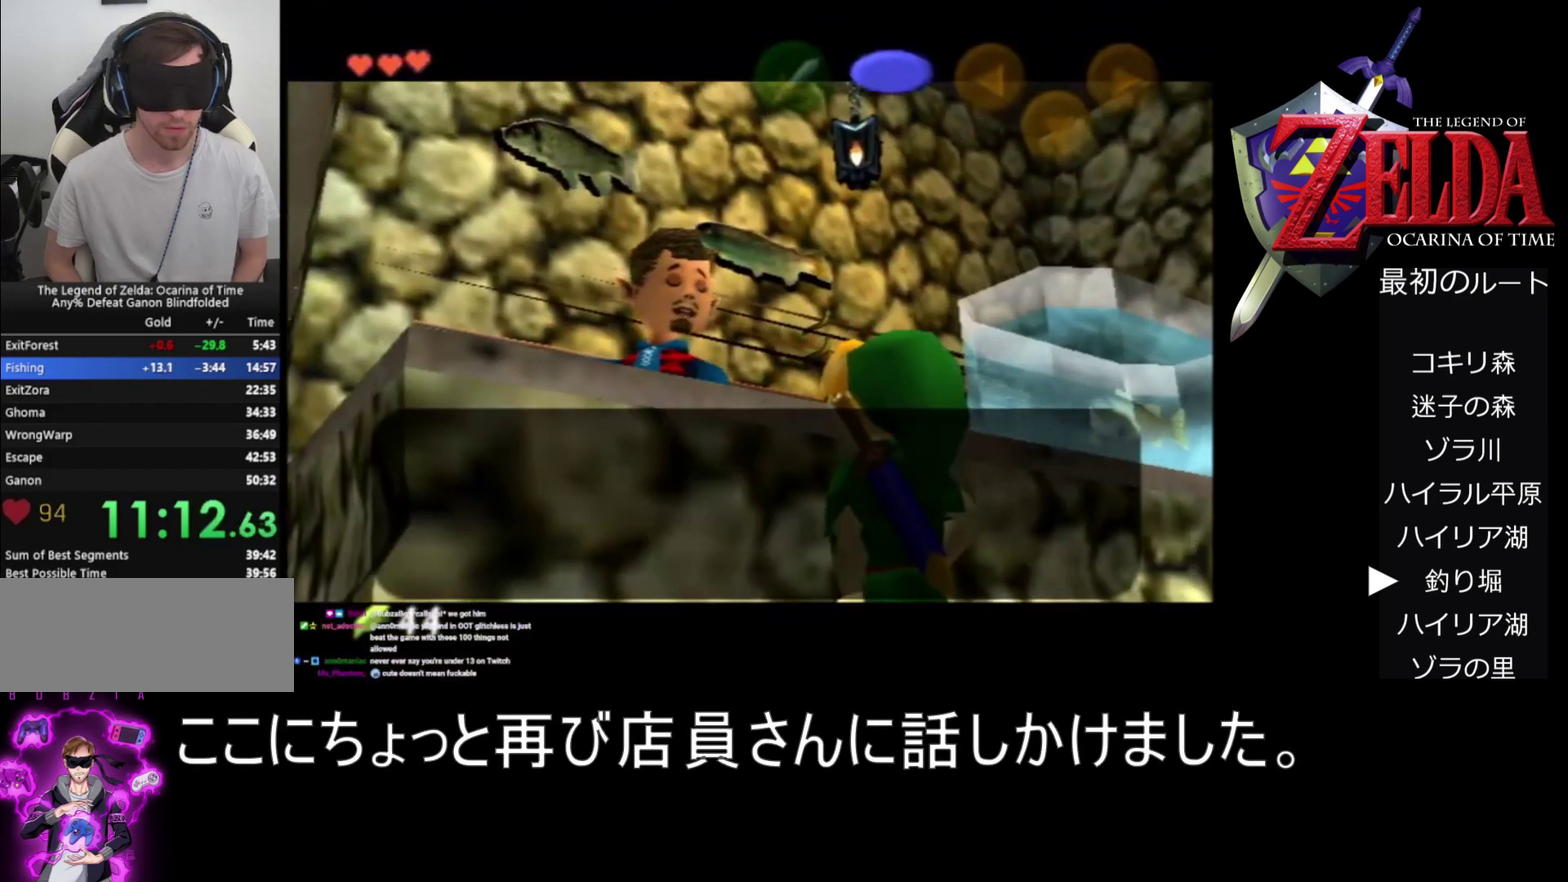
{"buttons": ["A"], "left_stick": "center", "events": []}
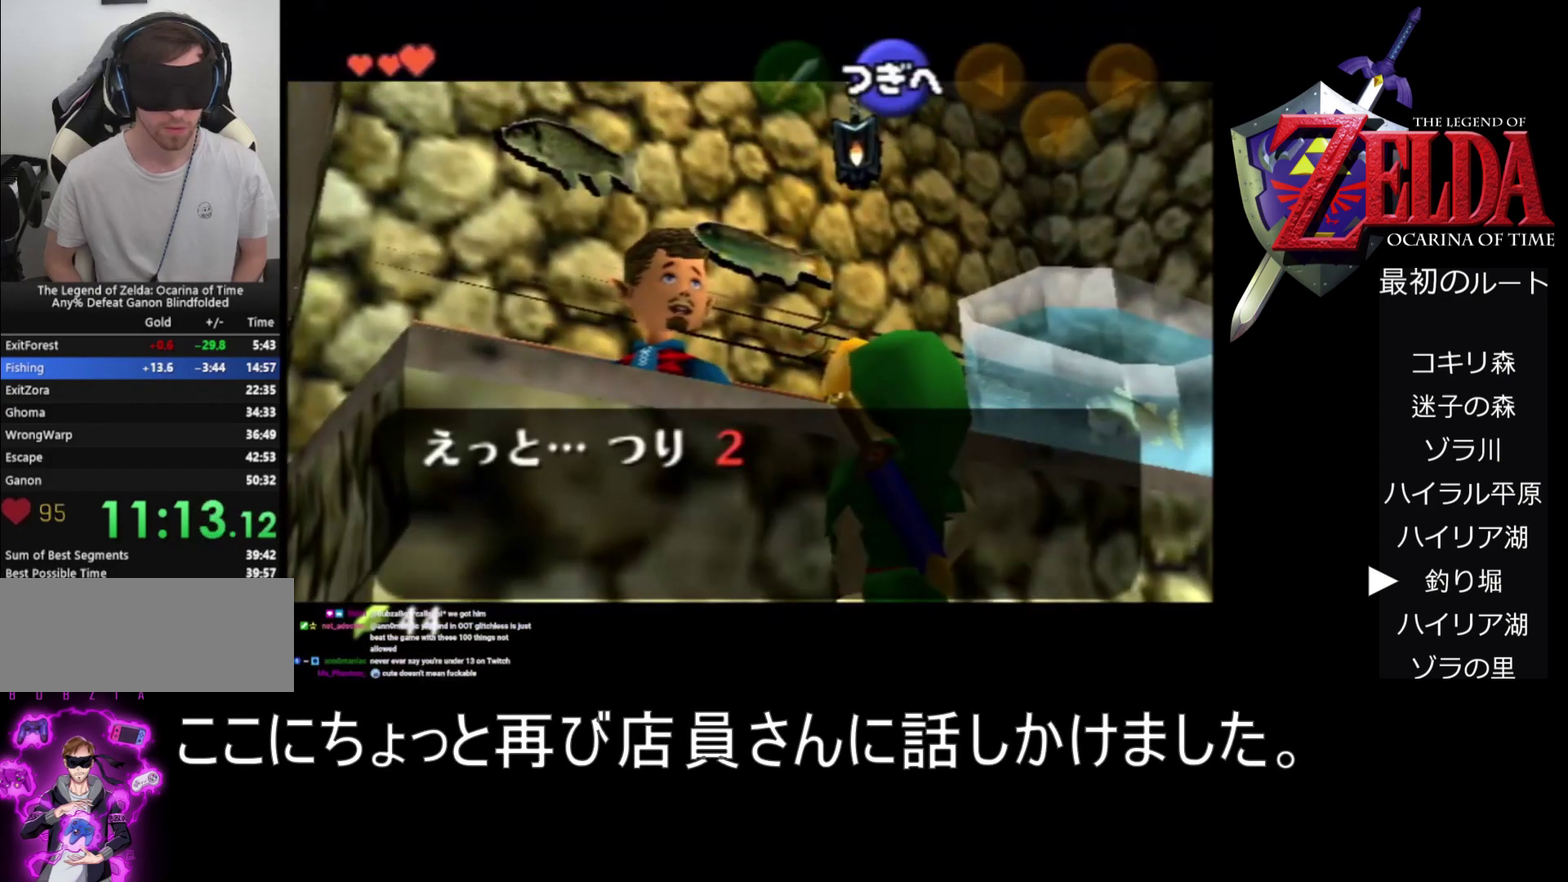
{"buttons": ["A"], "left_stick": "center", "events": []}
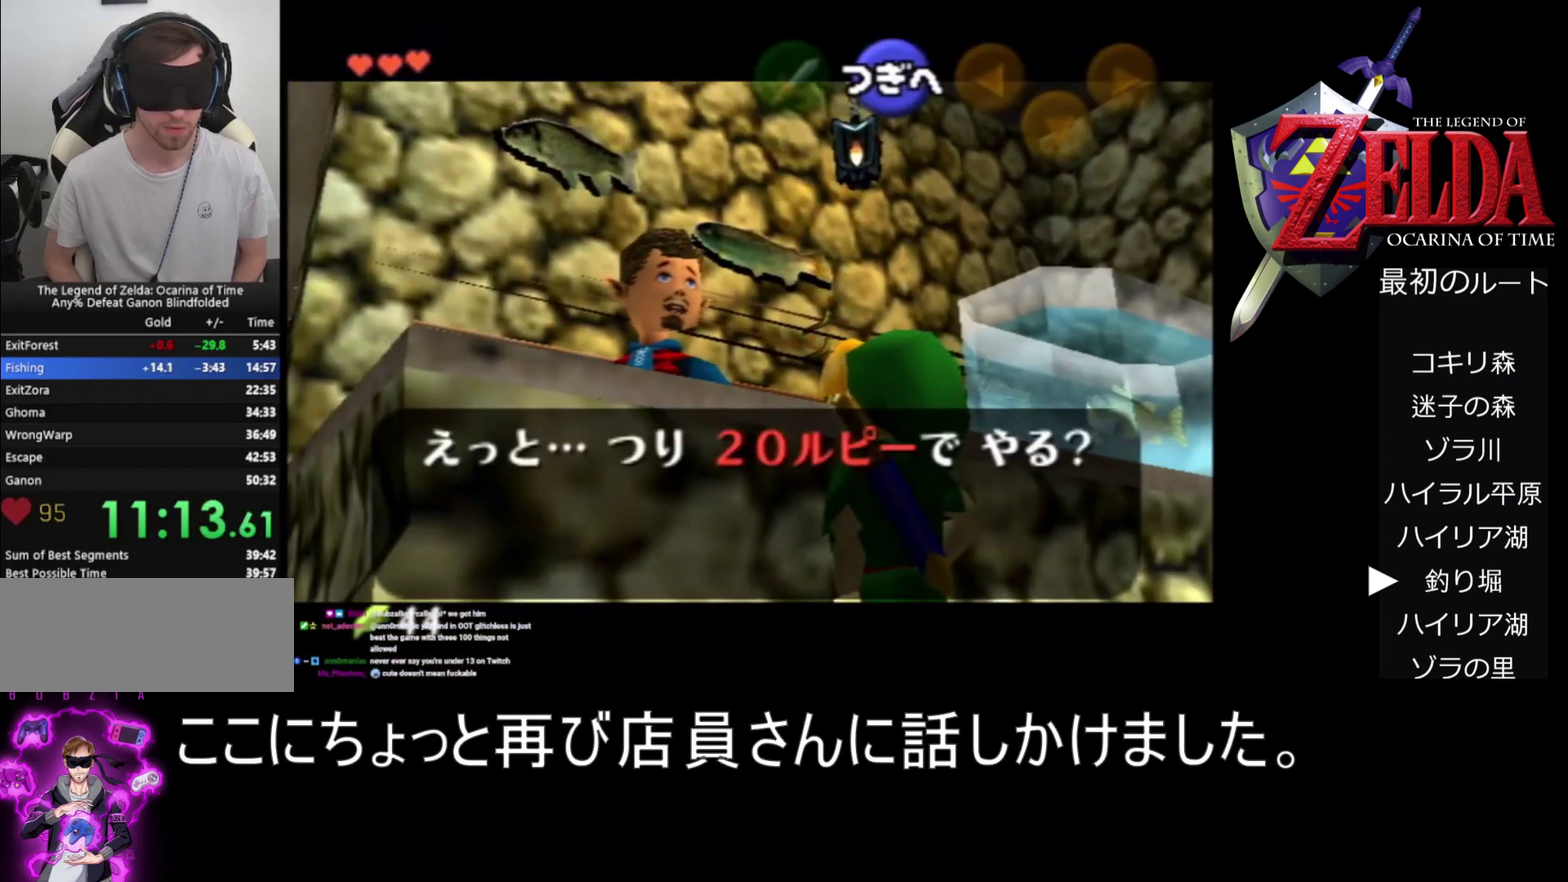
{"buttons": [], "left_stick": "center", "events": [[233, "A", "up"]]}
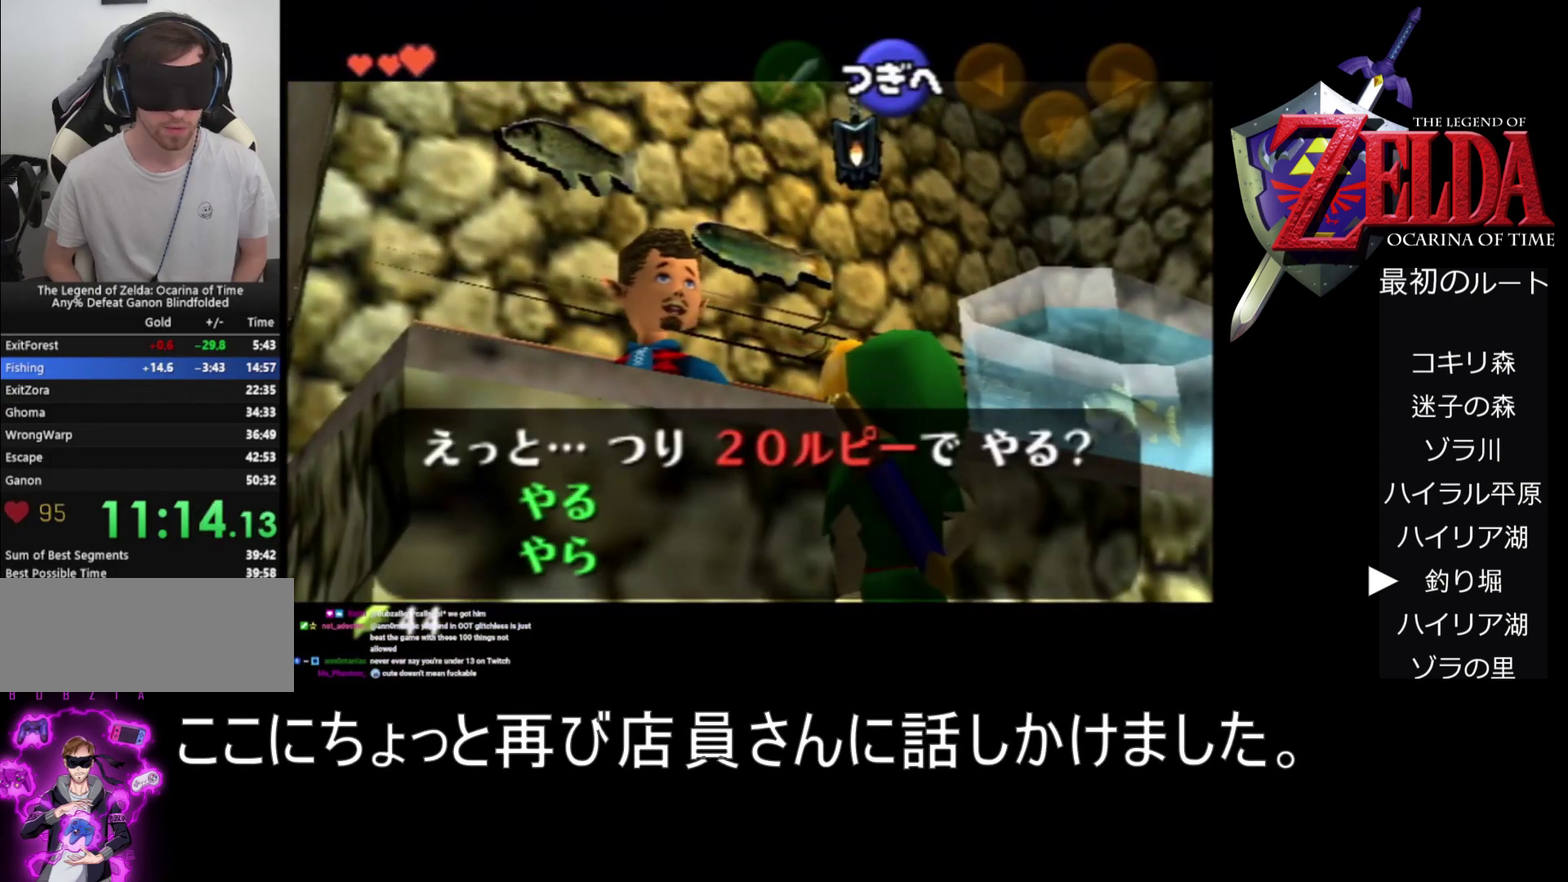
{"buttons": [], "left_stick": "down", "events": [[33, "left_stick", "down"], [233, "left_stick", "center"], [400, "left_stick", "down"]]}
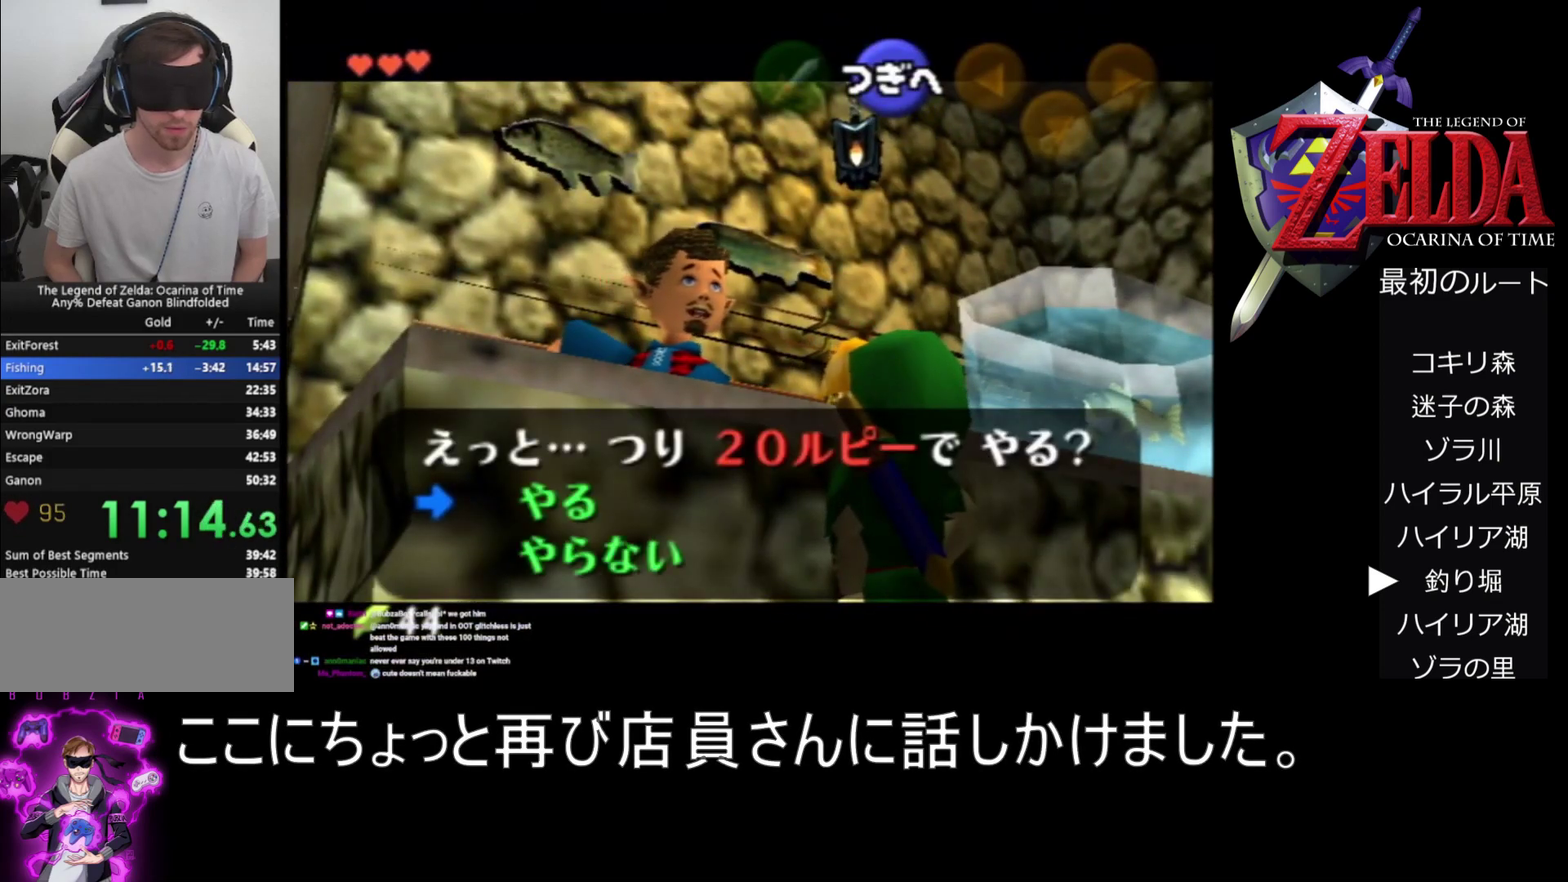
{"buttons": [], "left_stick": "down", "events": [[67, "left_stick", "center"], [167, "B", "down"], [267, "B", "up"], [500, "left_stick", "down"]]}
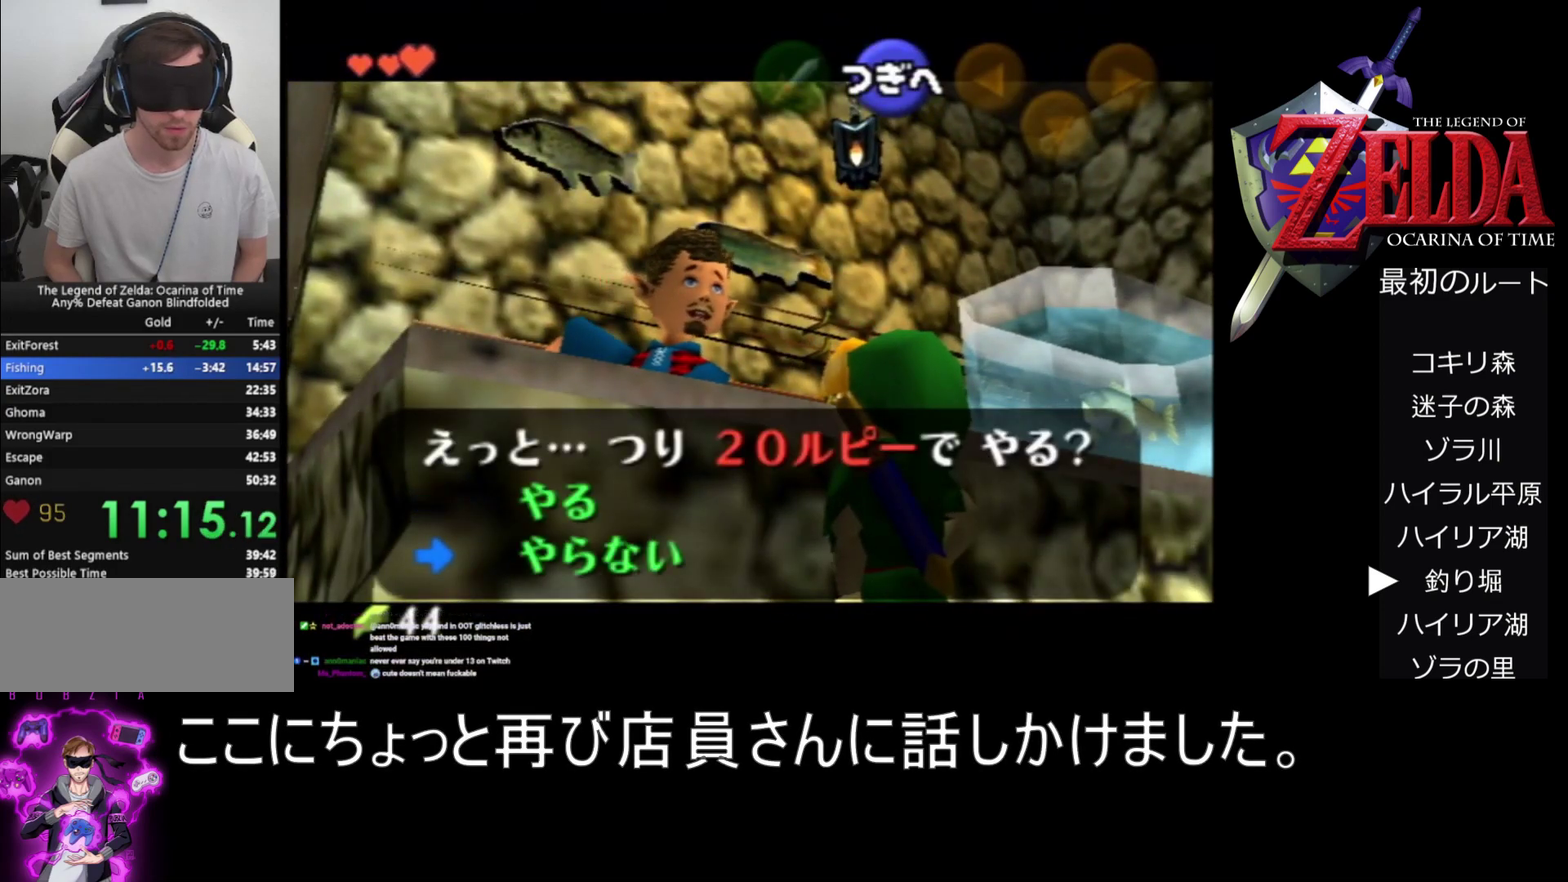
{"buttons": [], "left_stick": "down", "events": [[233, "left_stick", "center"], [300, "left_stick", "down"]]}
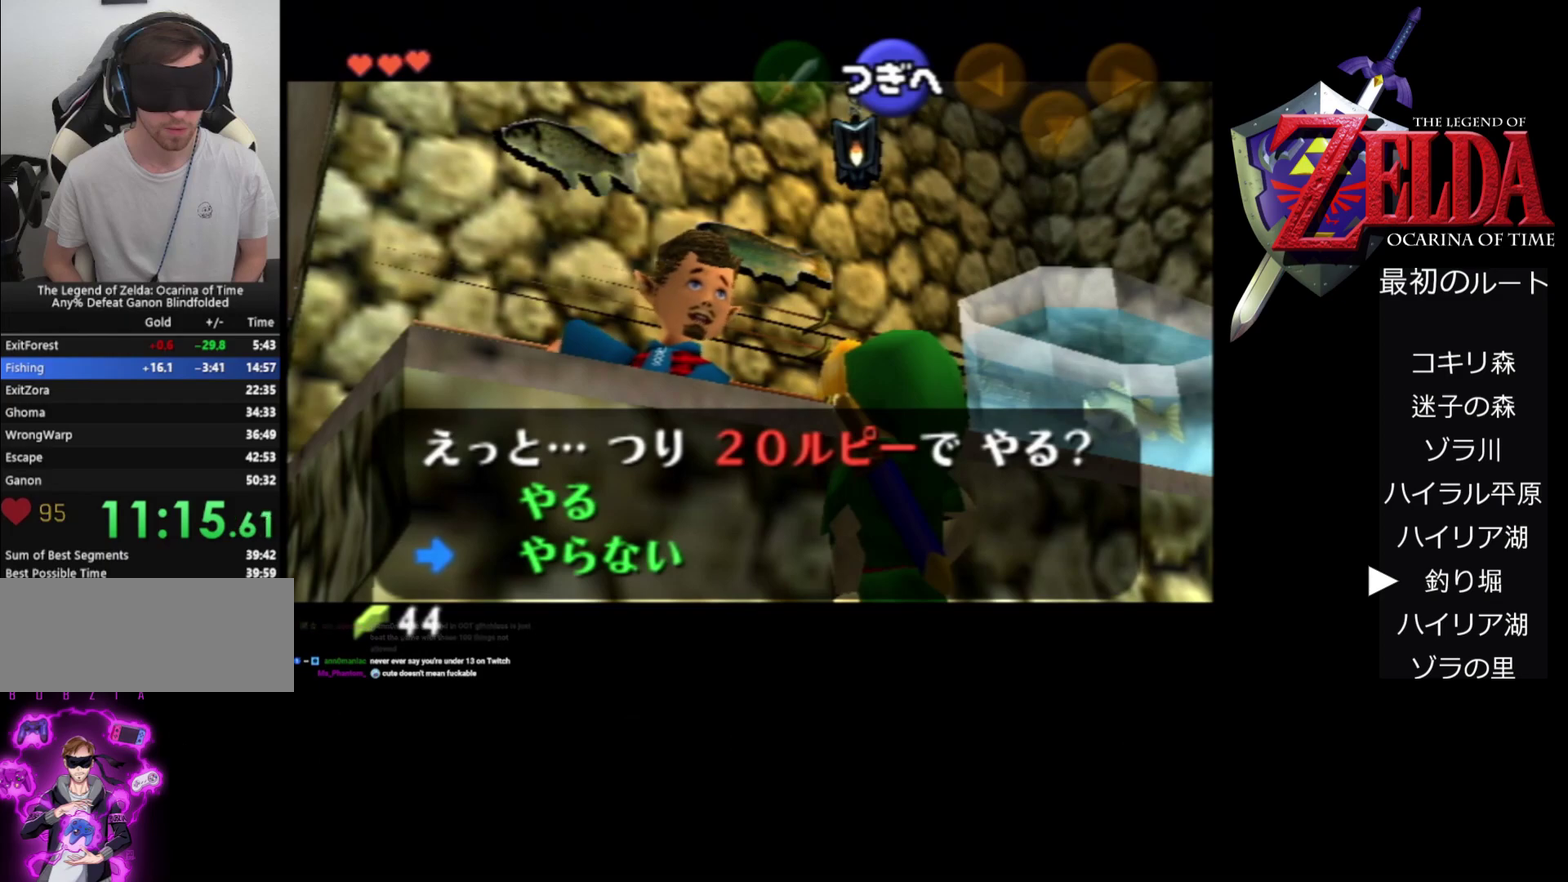
{"buttons": [], "left_stick": "center", "events": [[133, "left_stick", "center"], [200, "left_stick", "down"], [500, "left_stick", "center"]]}
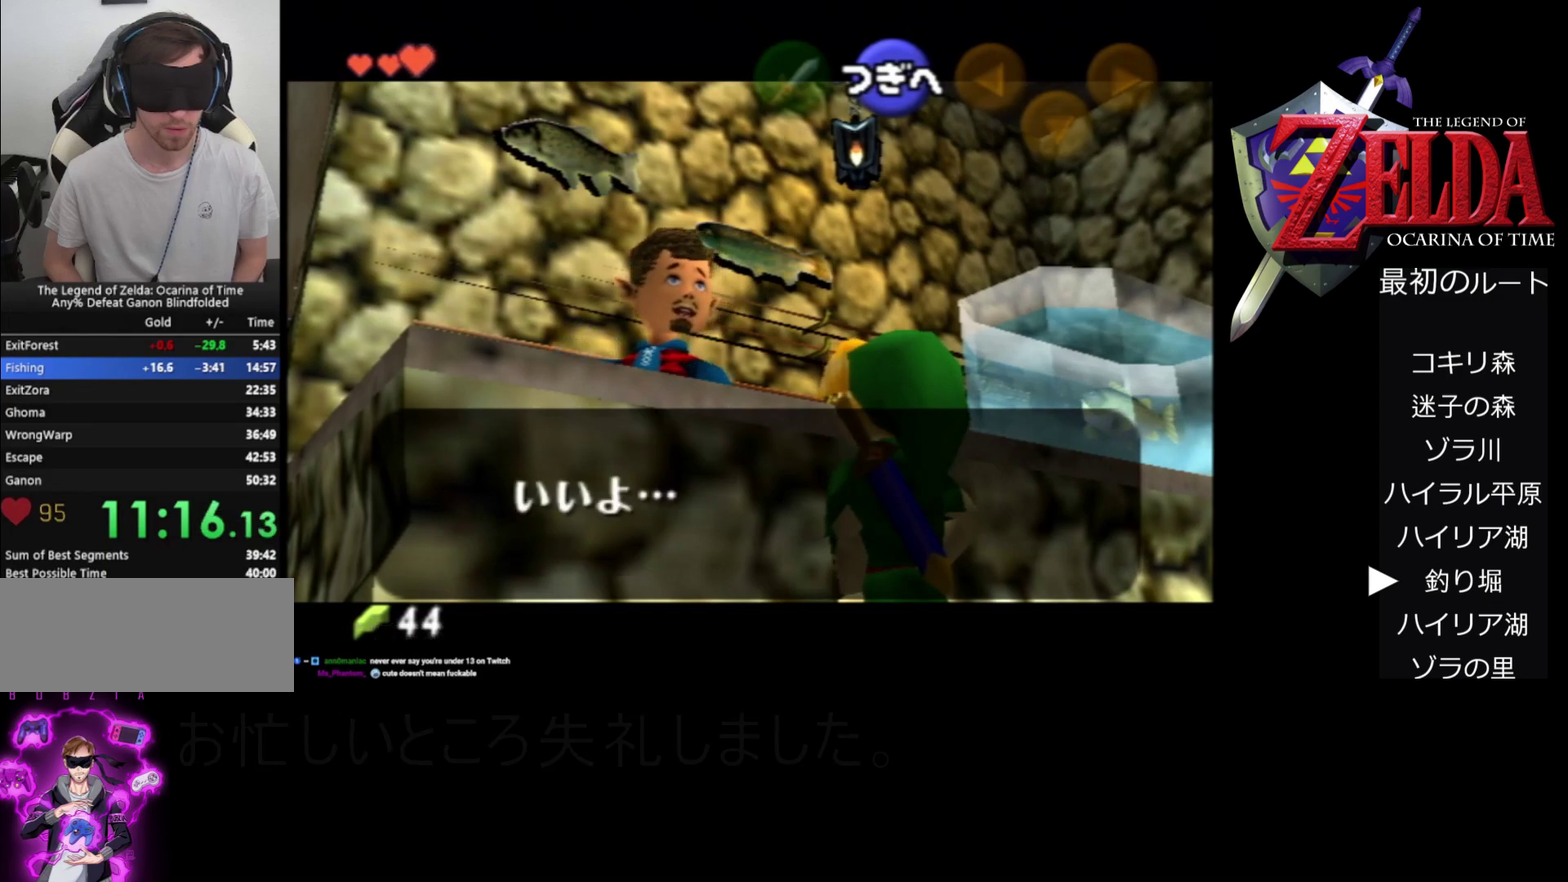
{"buttons": [], "left_stick": "center", "events": [[133, "A", "down"], [267, "A", "up"]]}
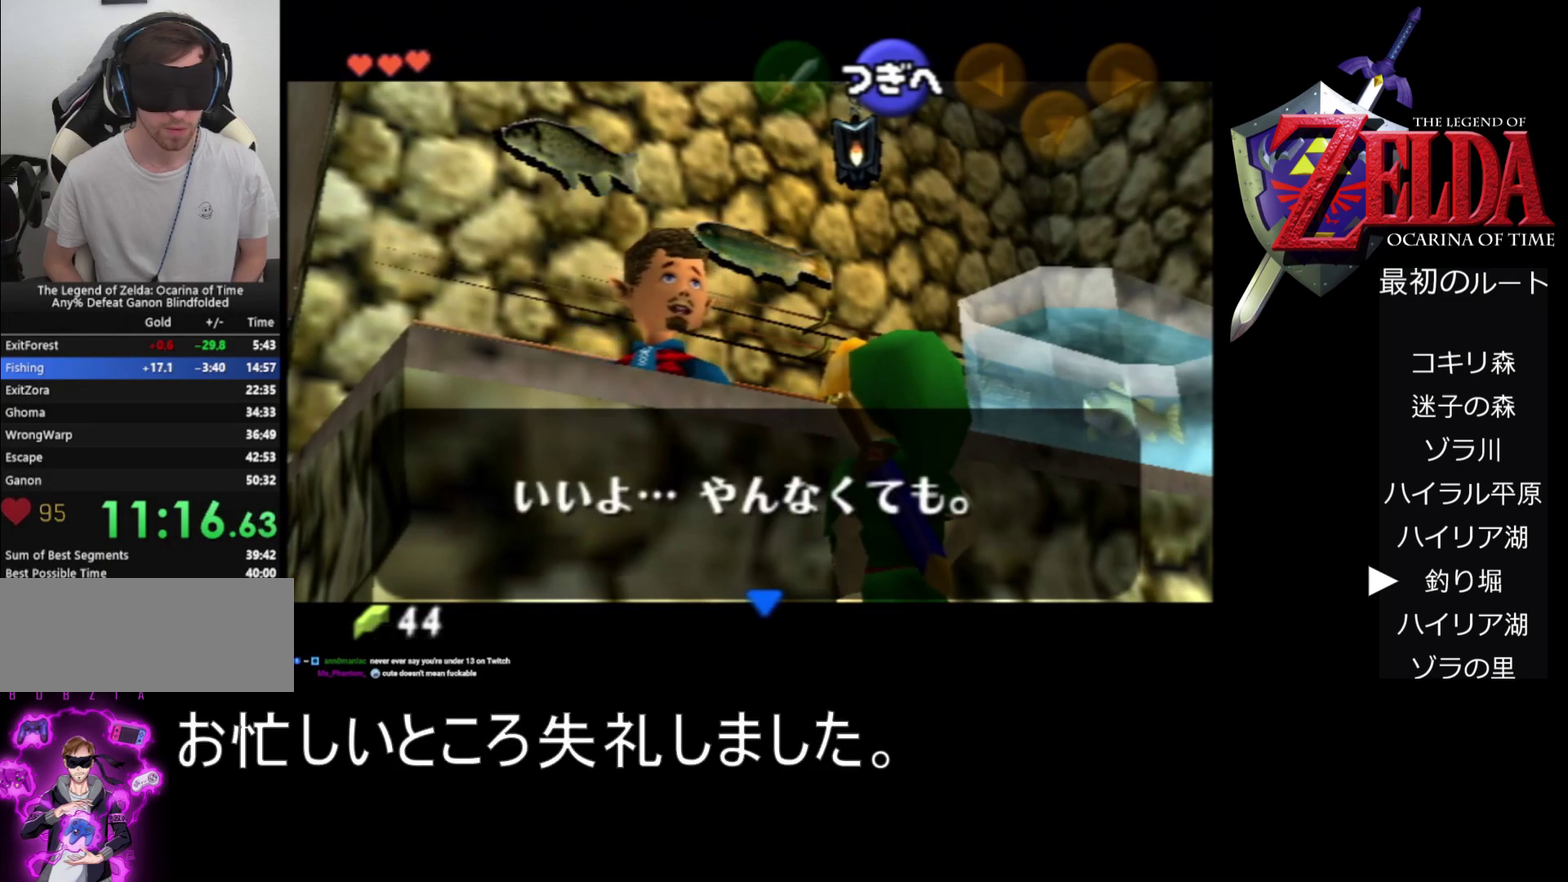
{"buttons": ["B"], "left_stick": "center", "events": [[233, "B", "down"]]}
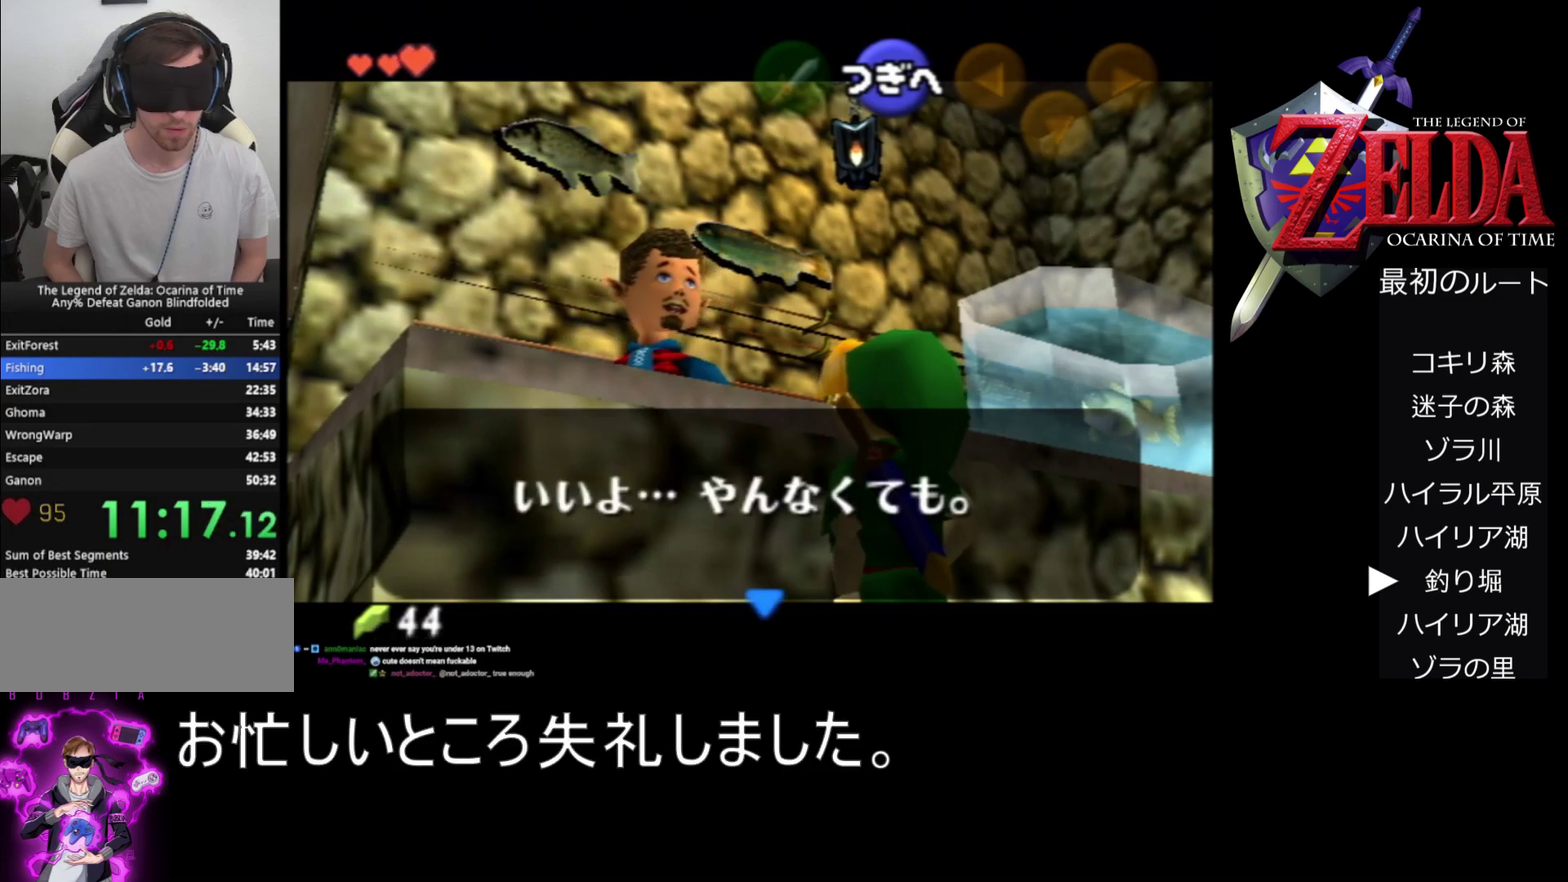
{"buttons": [], "left_stick": "center", "events": [[33, "B", "up"]]}
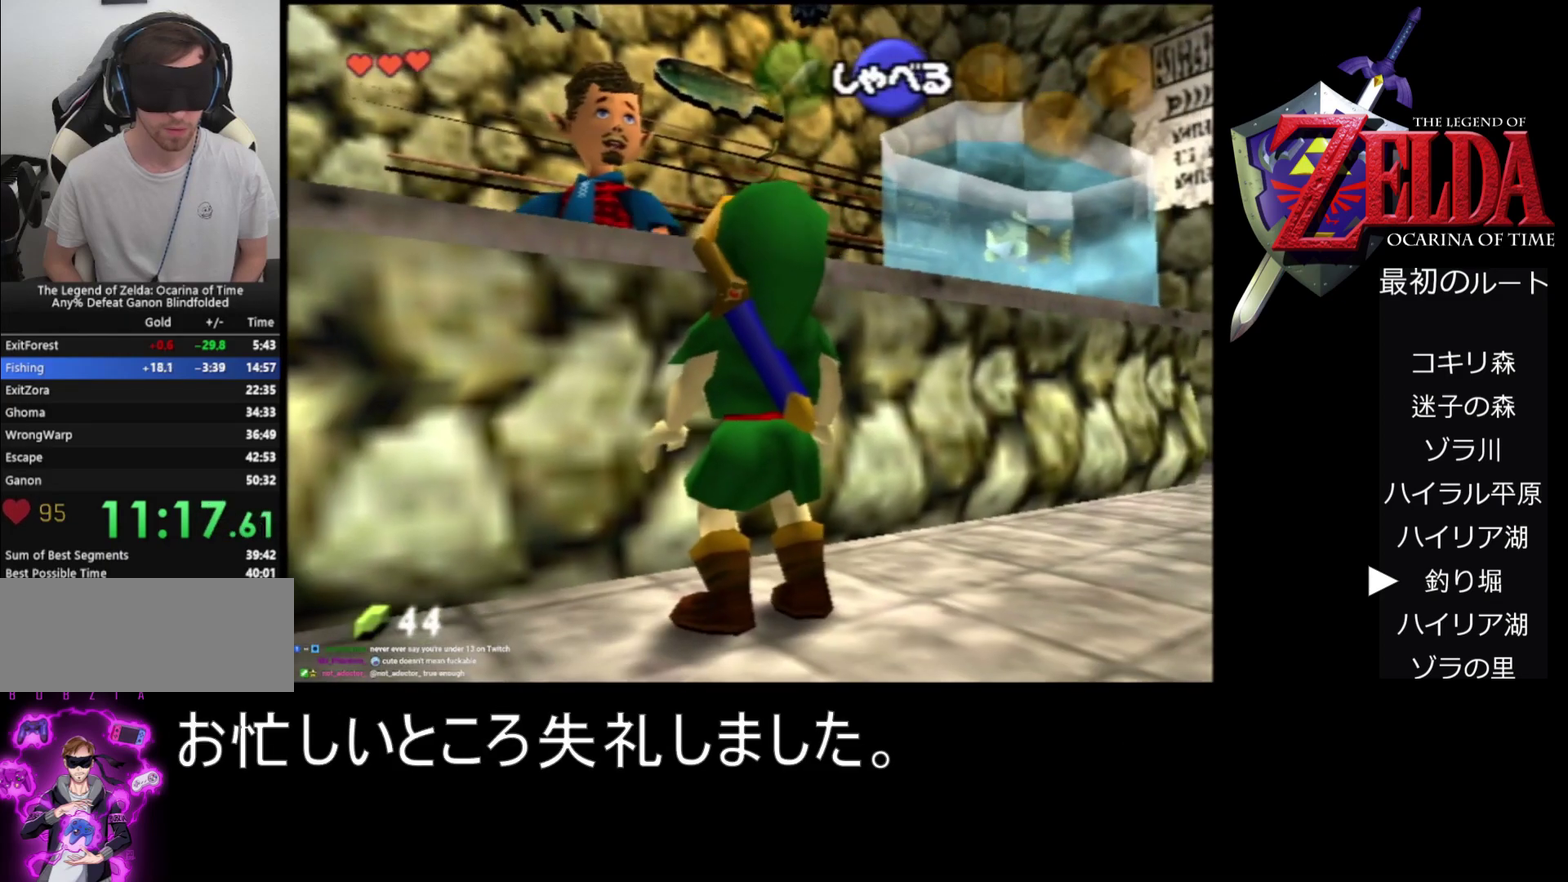
{"buttons": [], "left_stick": "center", "events": [[133, "B", "down"], [267, "B", "up"]]}
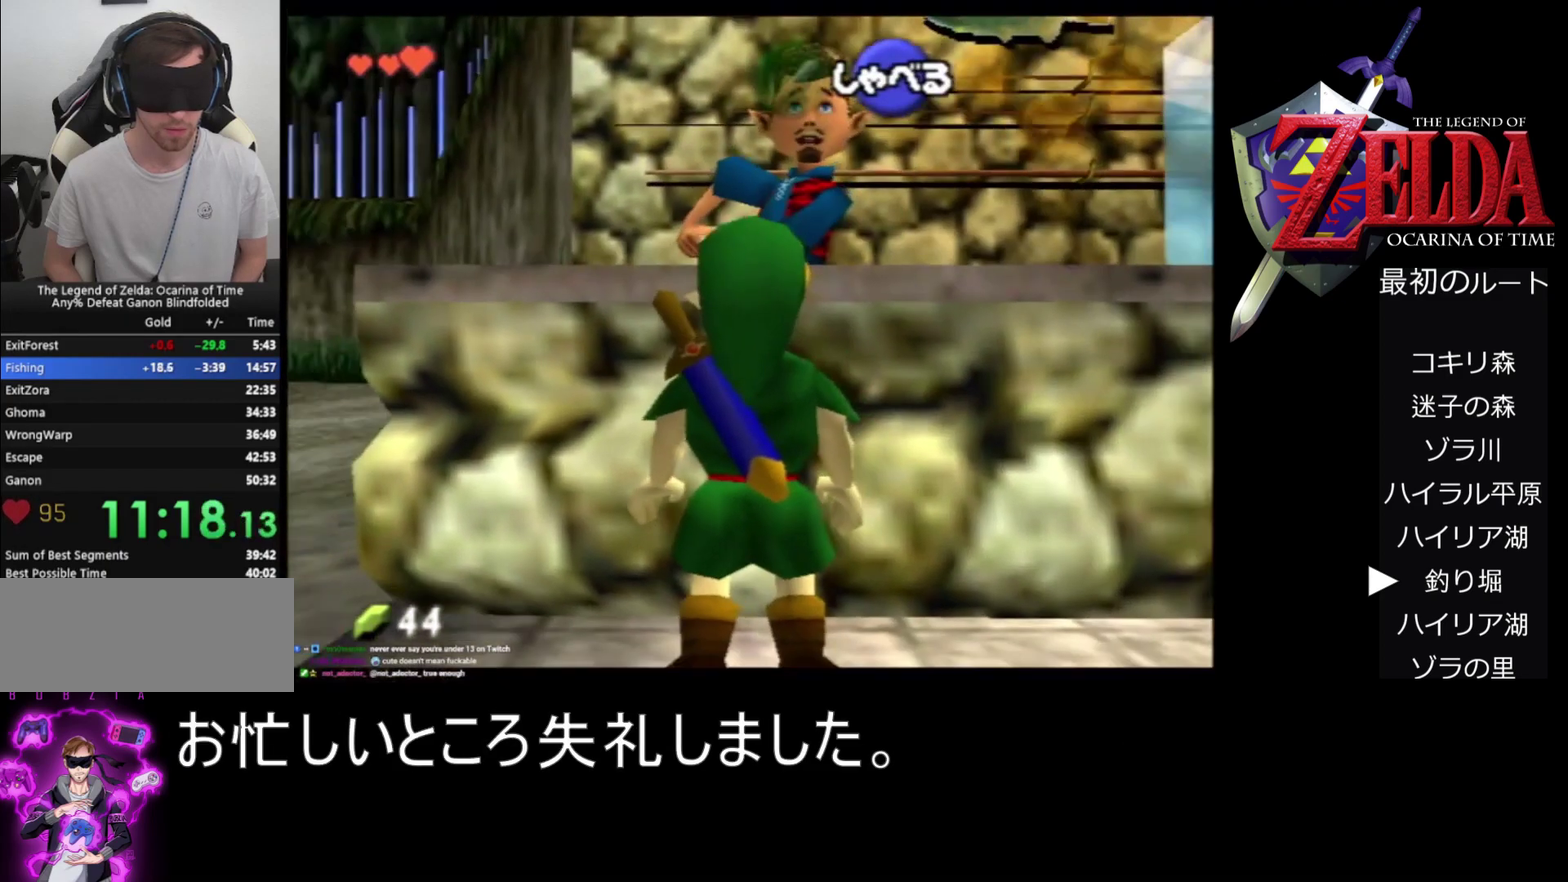
{"buttons": [], "left_stick": "center", "events": [[200, "Z", "down"], [367, "Z", "up"]]}
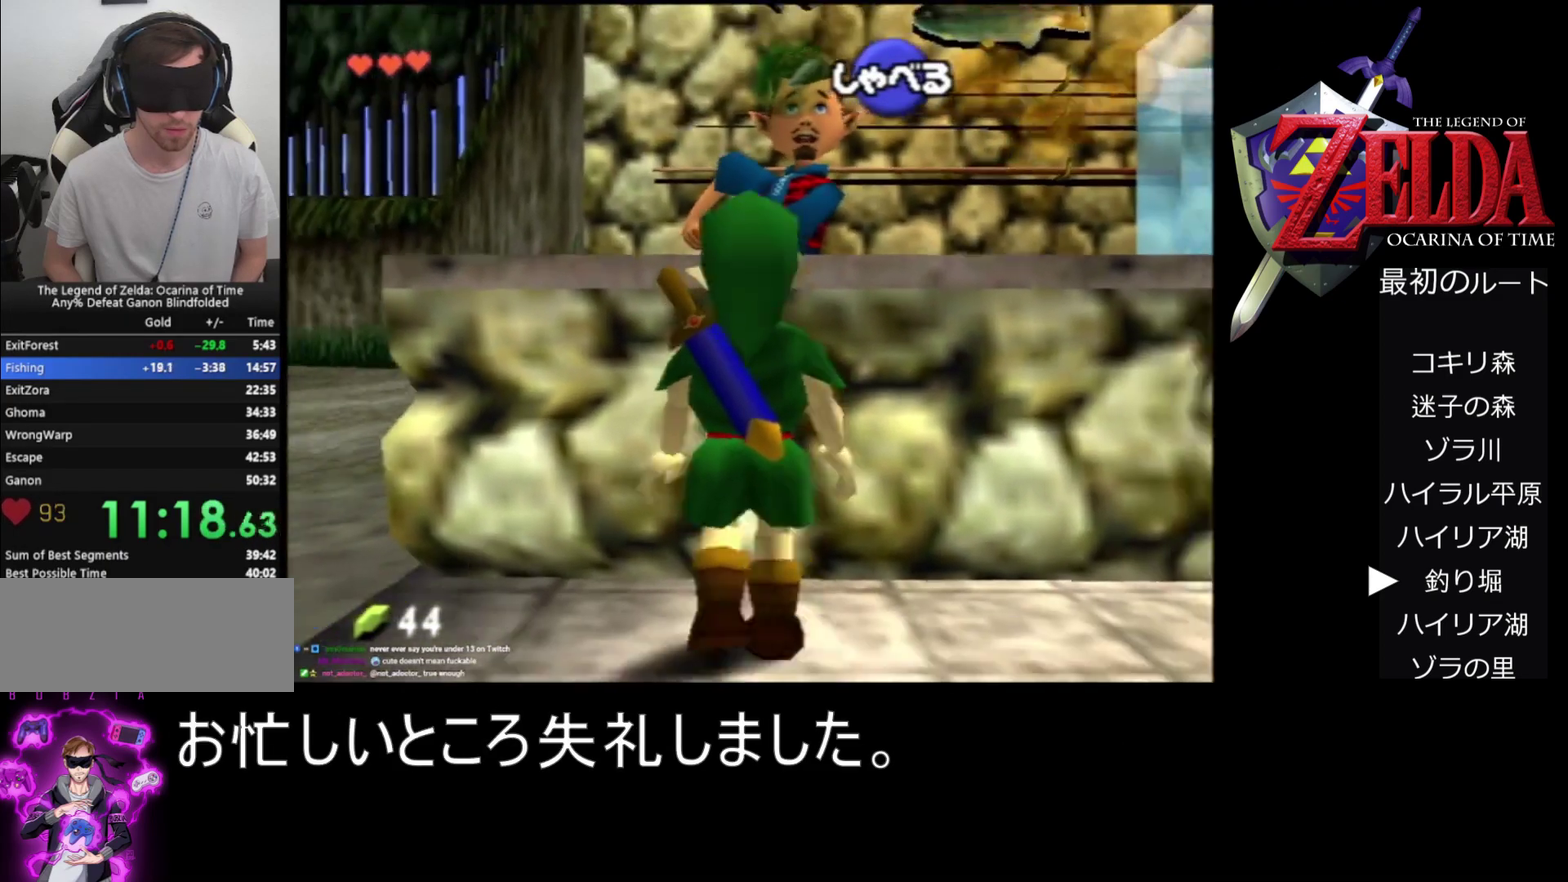
{"buttons": [], "left_stick": "up", "events": [[133, "Z", "down"], [267, "Z", "up"], [400, "left_stick", "up"]]}
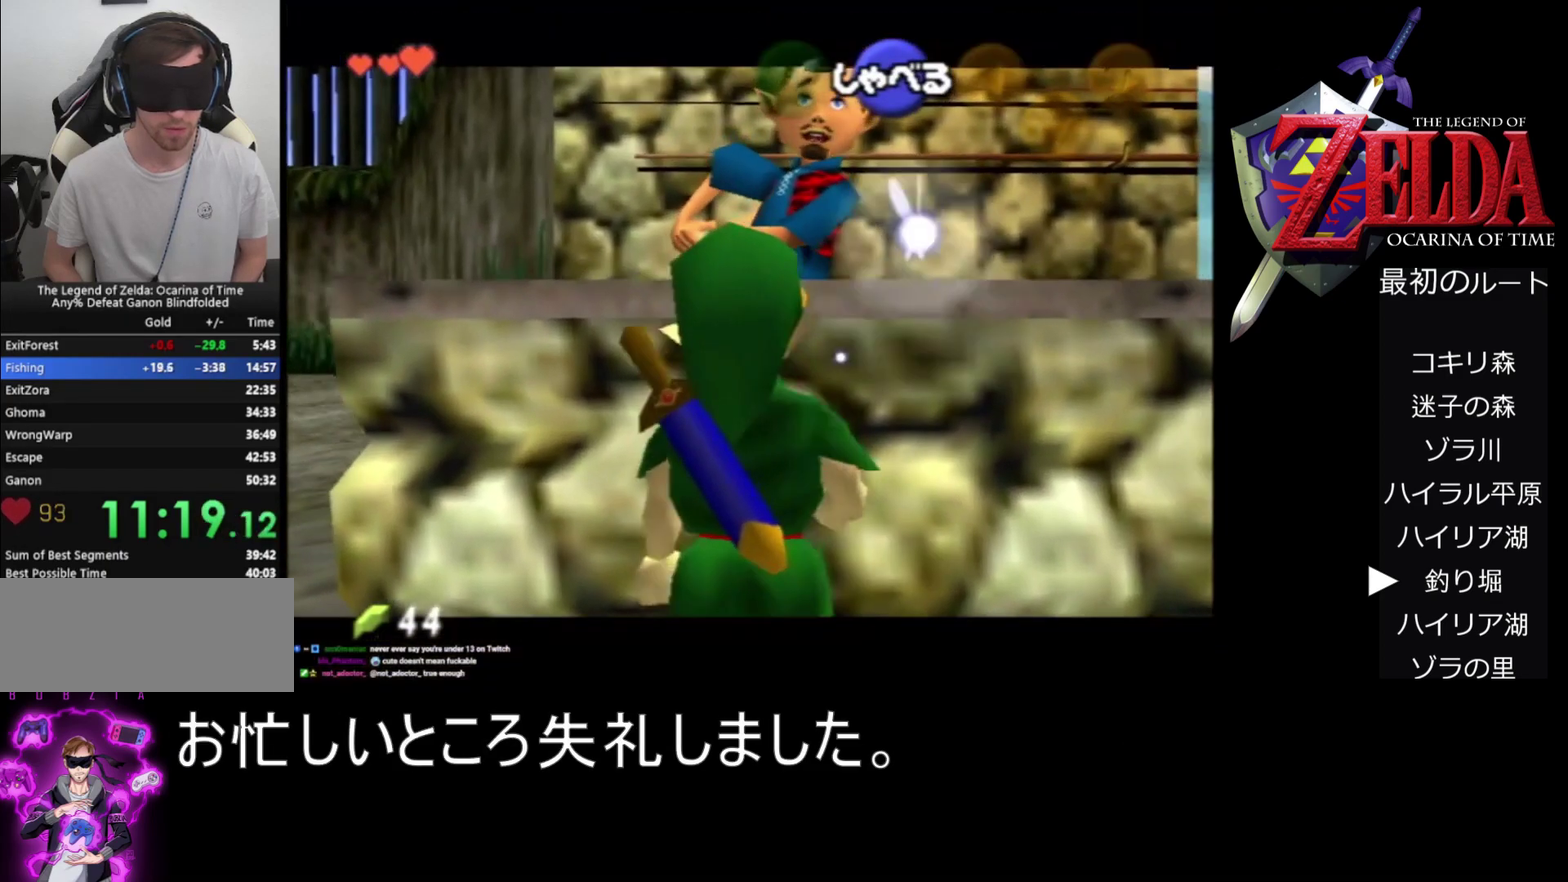
{"buttons": ["Z"], "left_stick": "down", "events": [[133, "Z", "down"], [133, "left_stick", "center"], [300, "left_stick", "down"]]}
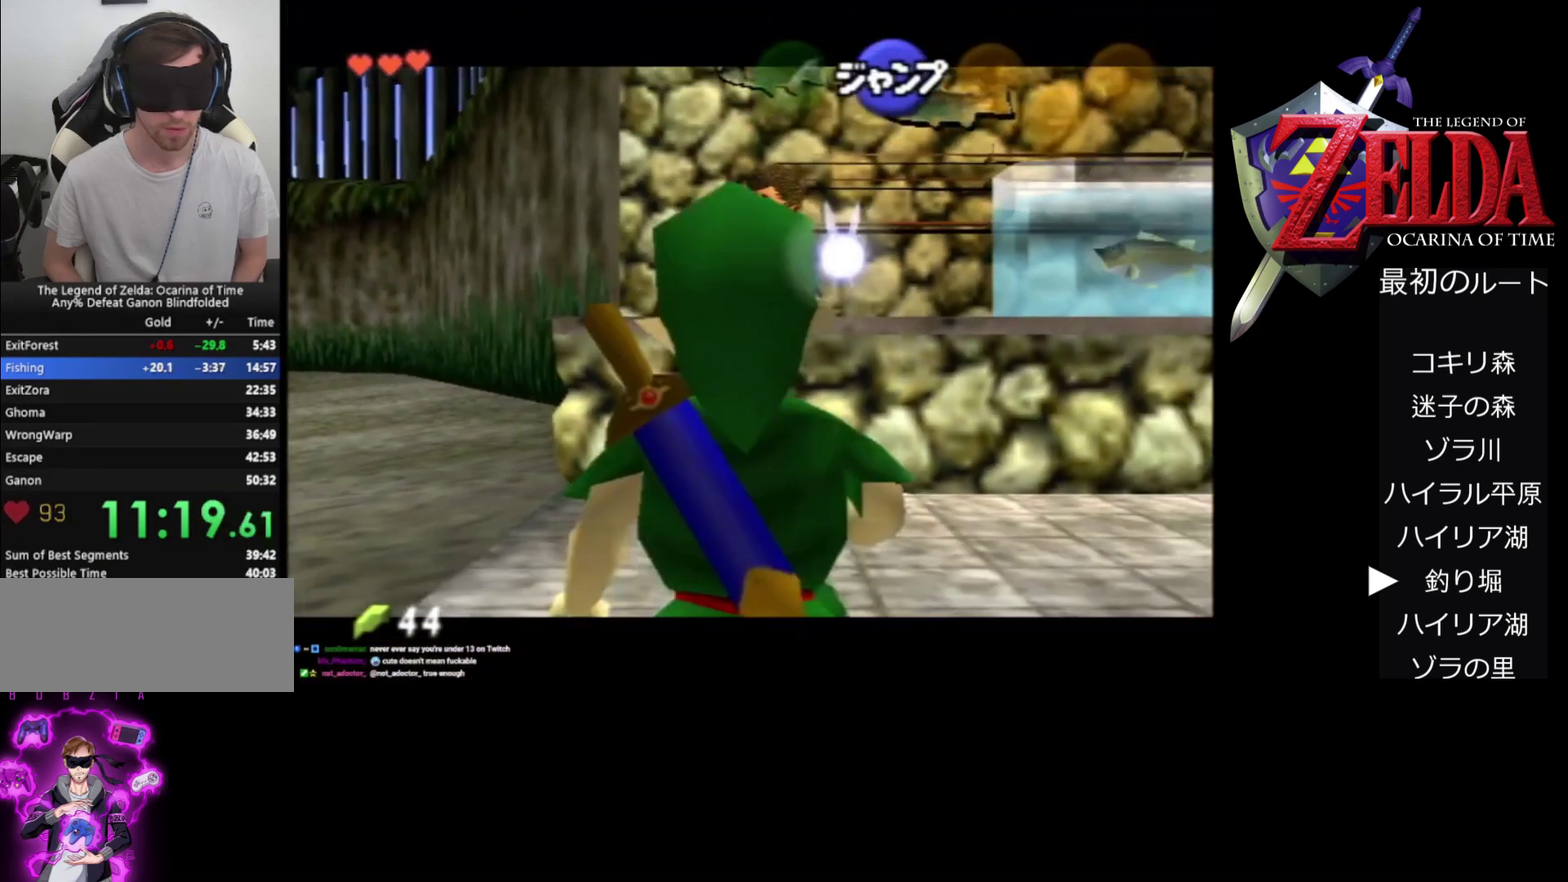
{"buttons": ["Z"], "left_stick": "down", "events": []}
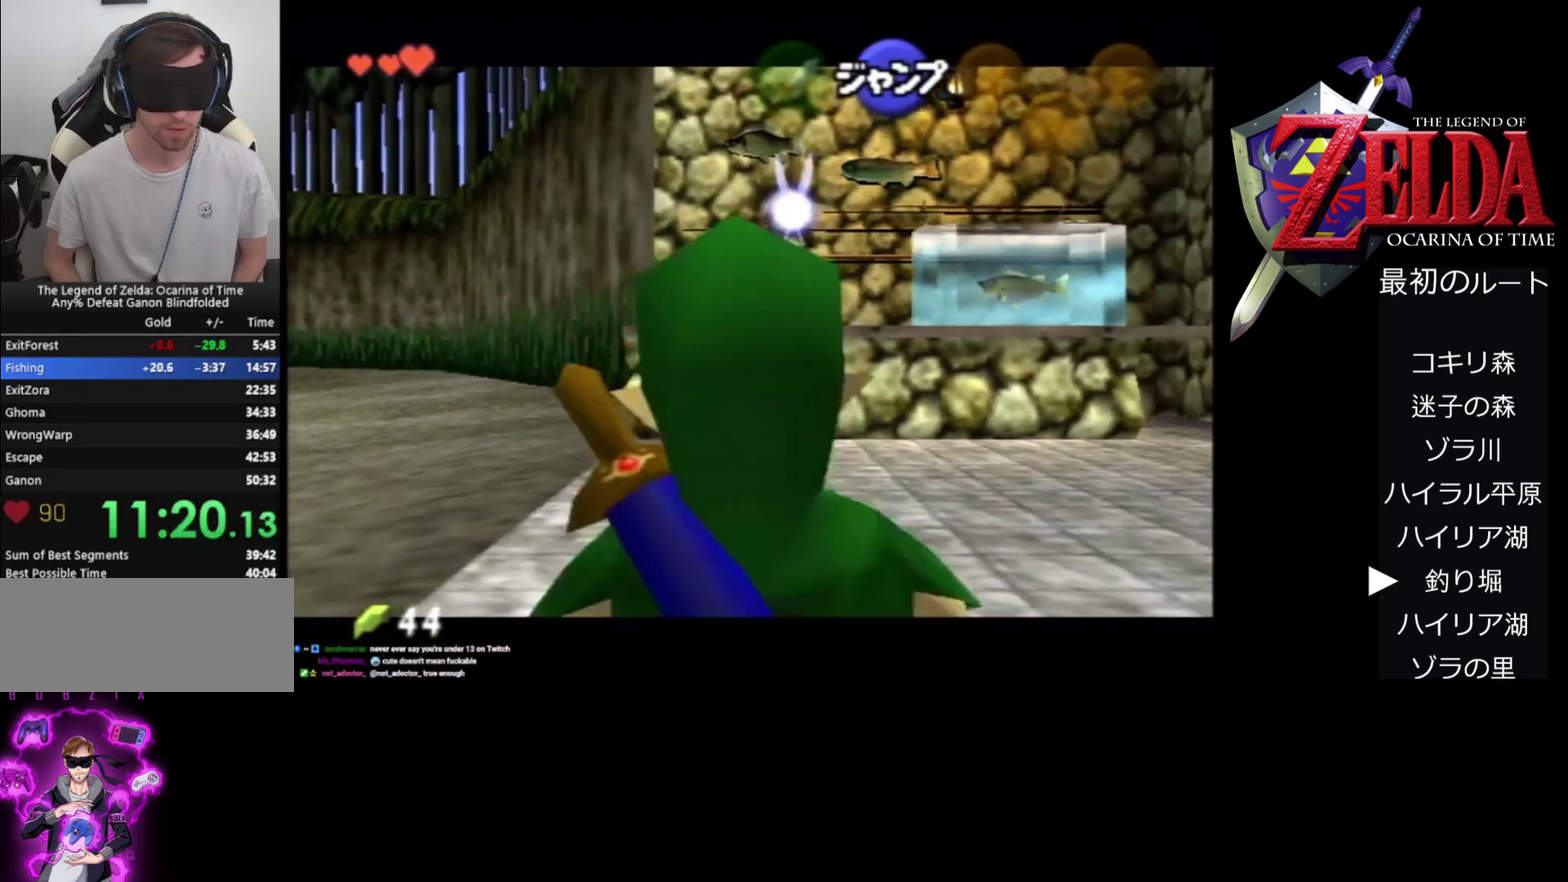
{"buttons": ["Z"], "left_stick": "down", "events": []}
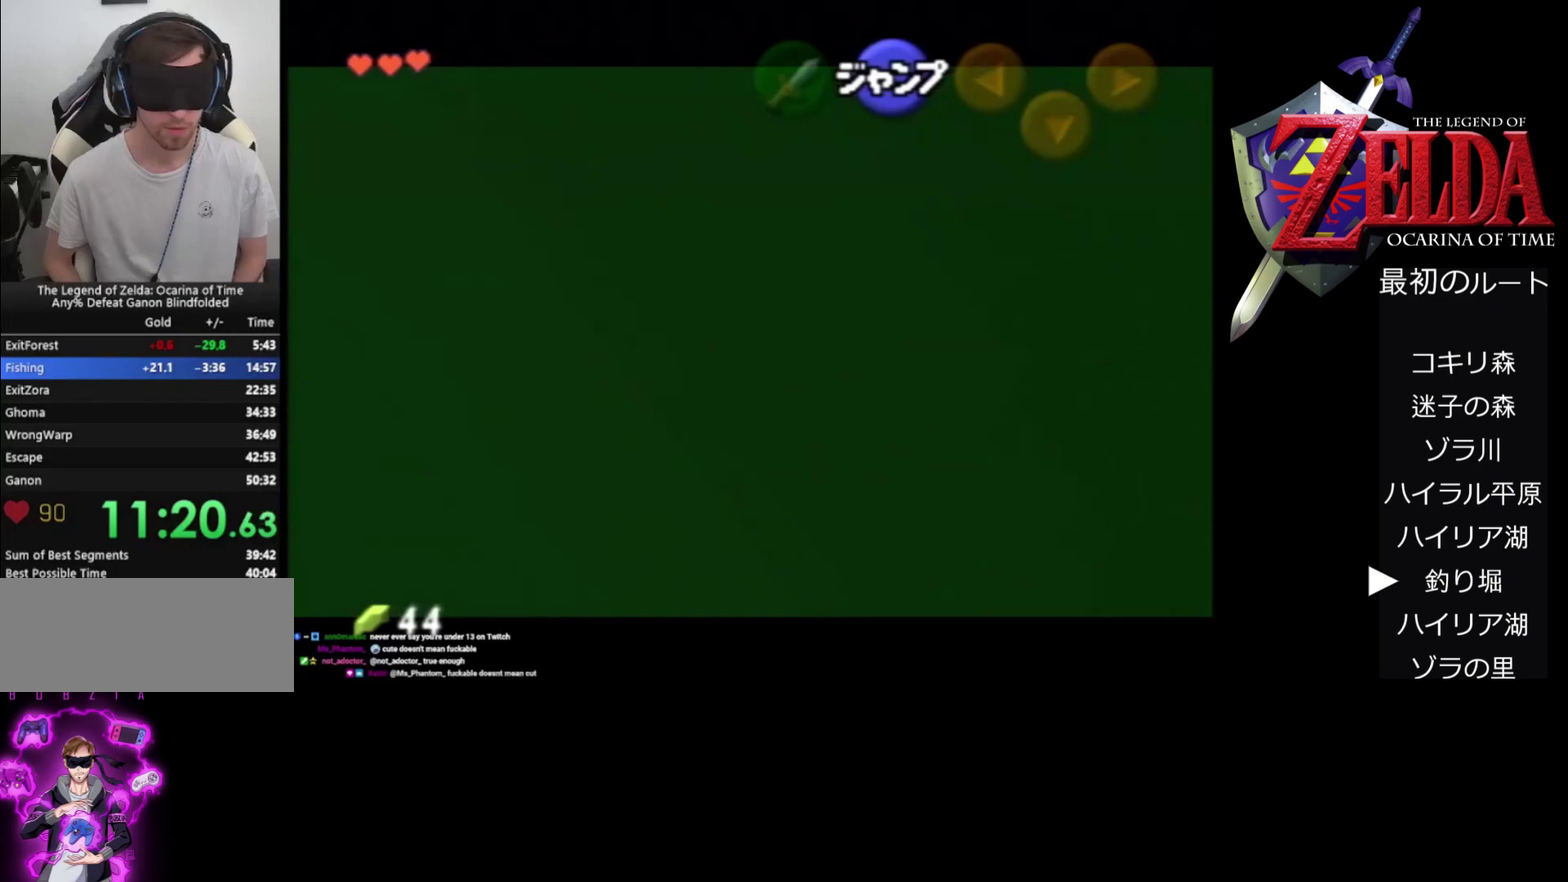
{"buttons": ["Z"], "left_stick": "down", "events": []}
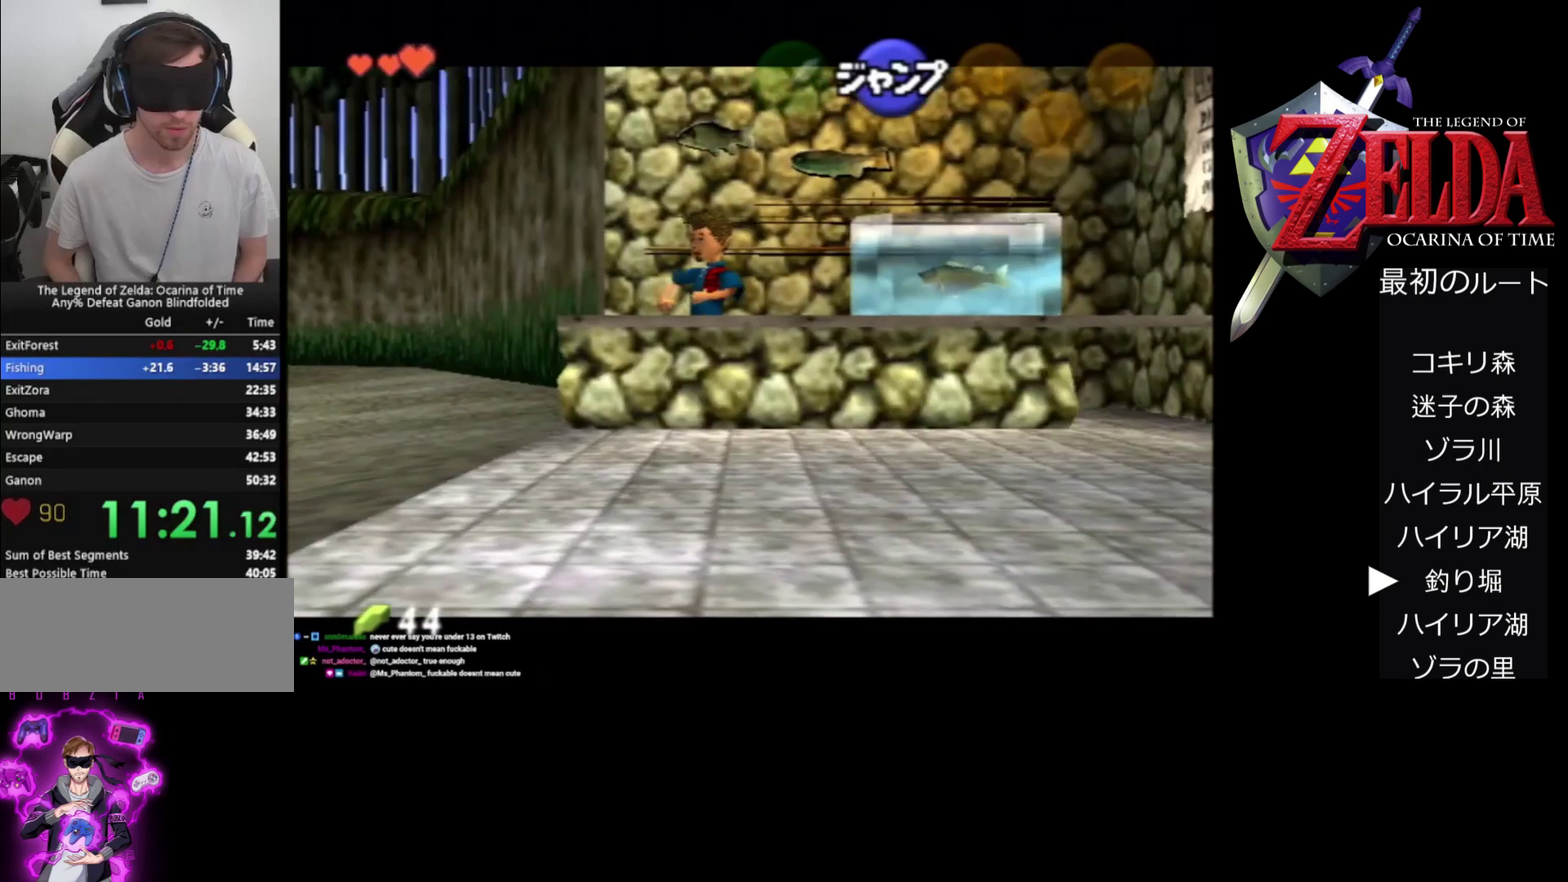
{"buttons": ["Z"], "left_stick": "right", "events": [[267, "left_stick", "right"]]}
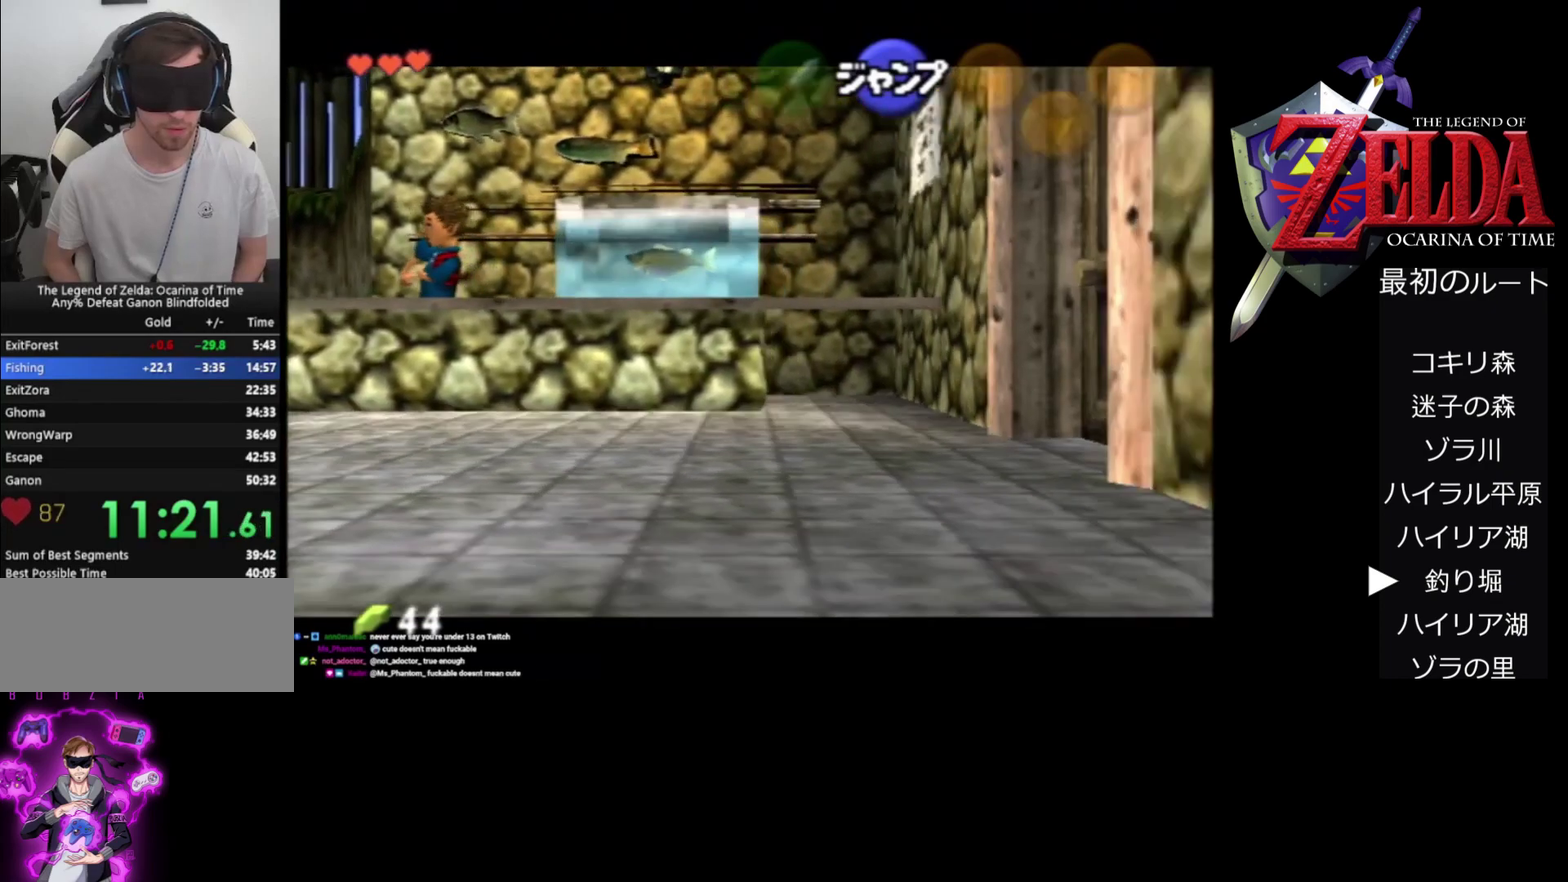
{"buttons": ["A", "Z"], "left_stick": "right", "events": [[33, "A", "down"], [100, "A", "up"], [167, "A", "down"], [233, "A", "up"], [267, "A", "down"], [333, "A", "up"], [400, "A", "down"], [433, "A", "up"], [500, "A", "down"]]}
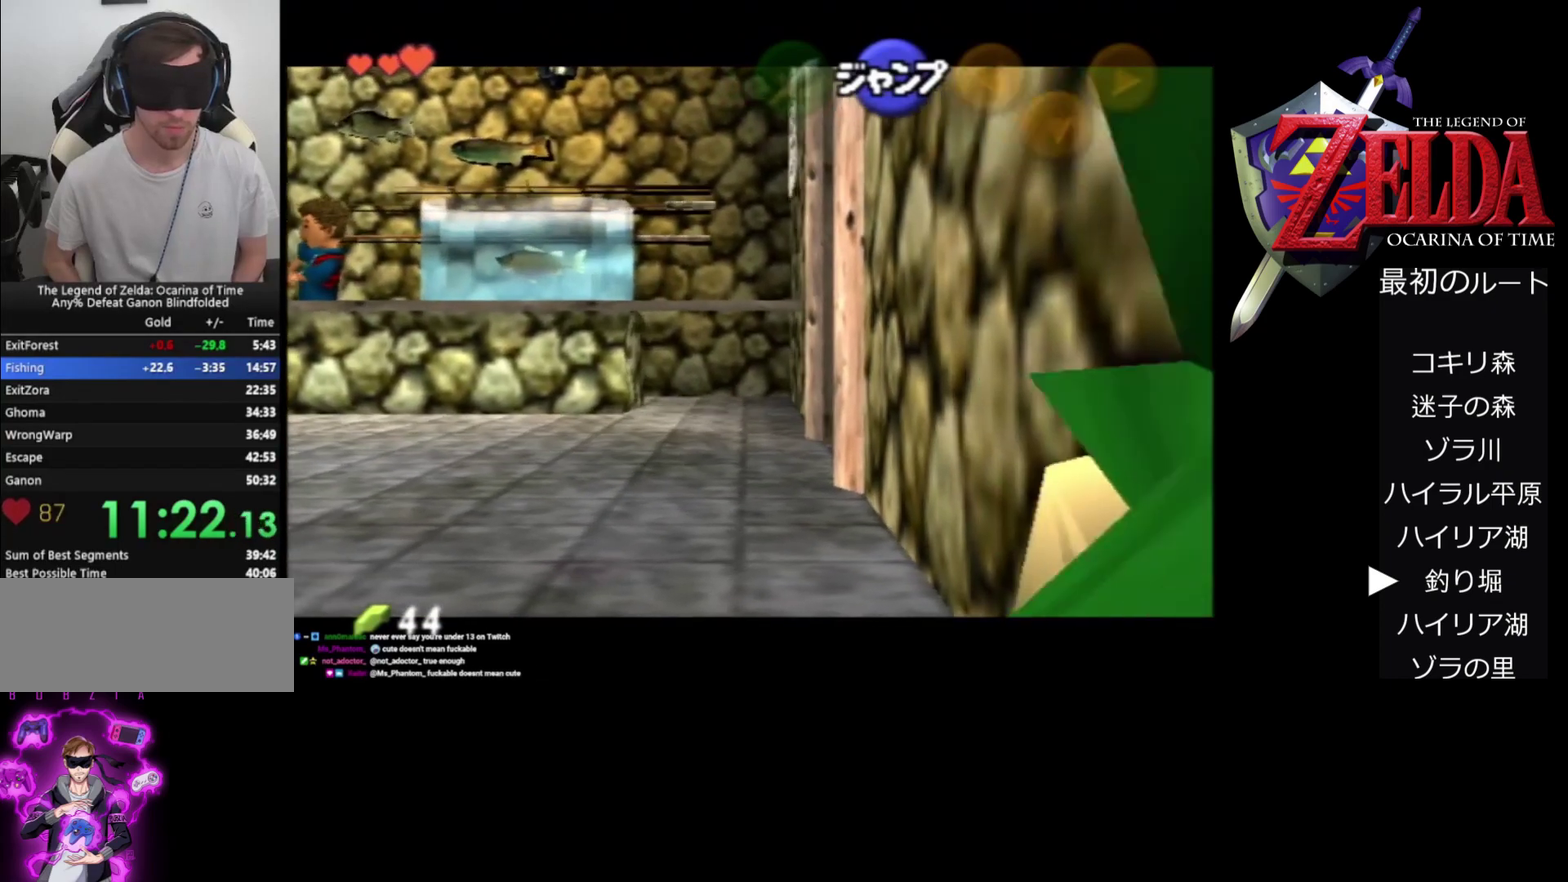
{"buttons": ["Z"], "left_stick": "right", "events": [[33, "A", "up"], [100, "A", "down"], [200, "A", "up"], [233, "A", "down"], [267, "A", "up"], [333, "A", "down"], [400, "A", "up"], [467, "A", "down"], [500, "A", "up"]]}
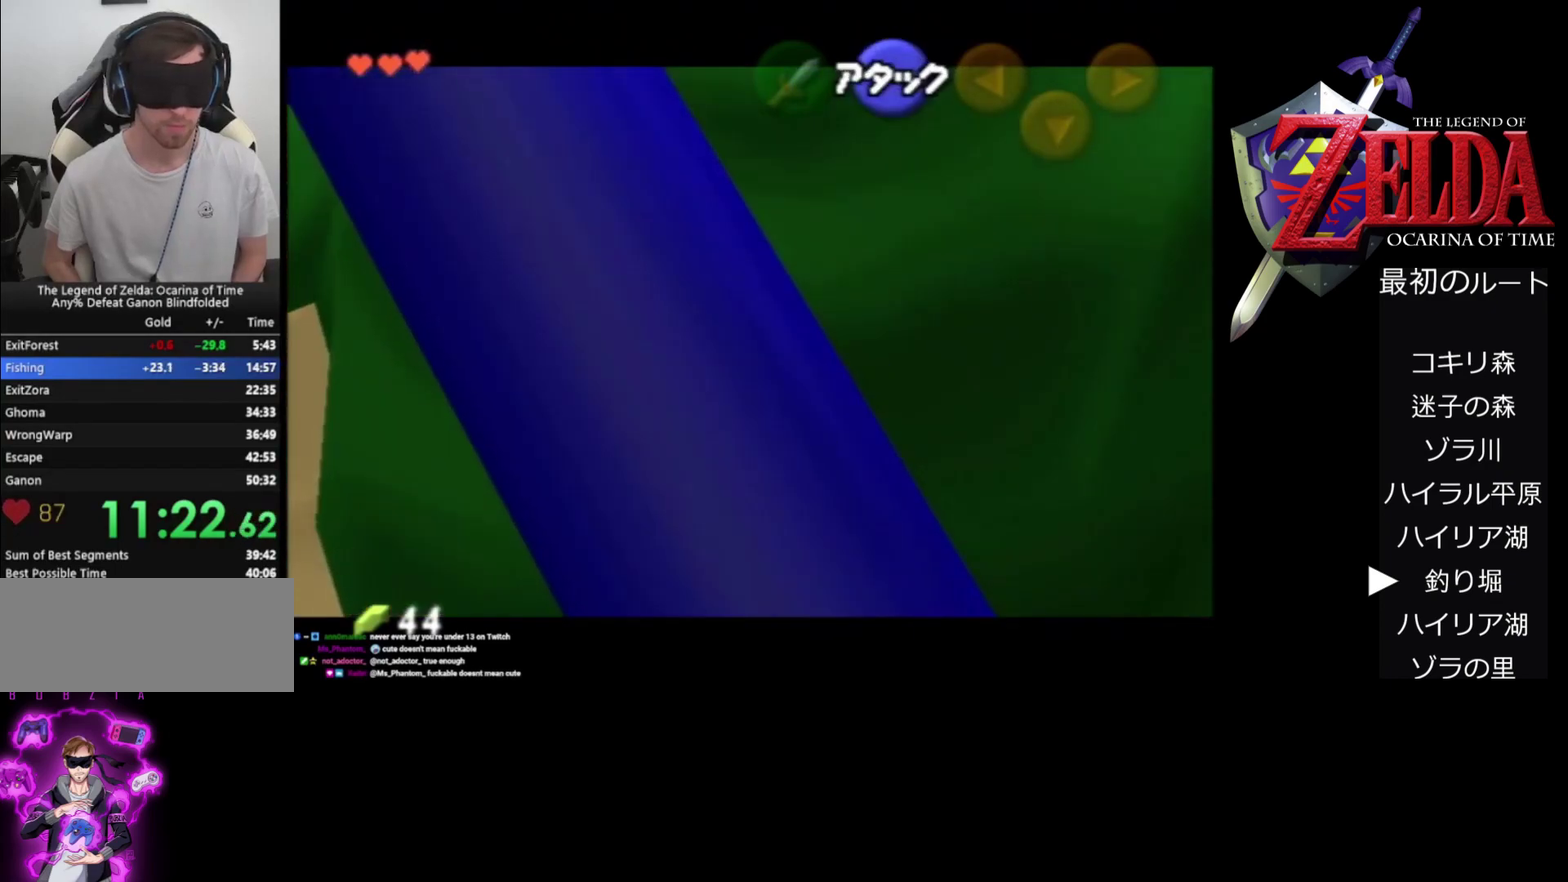
{"buttons": ["Z"], "left_stick": "center", "events": [[267, "left_stick", "center"]]}
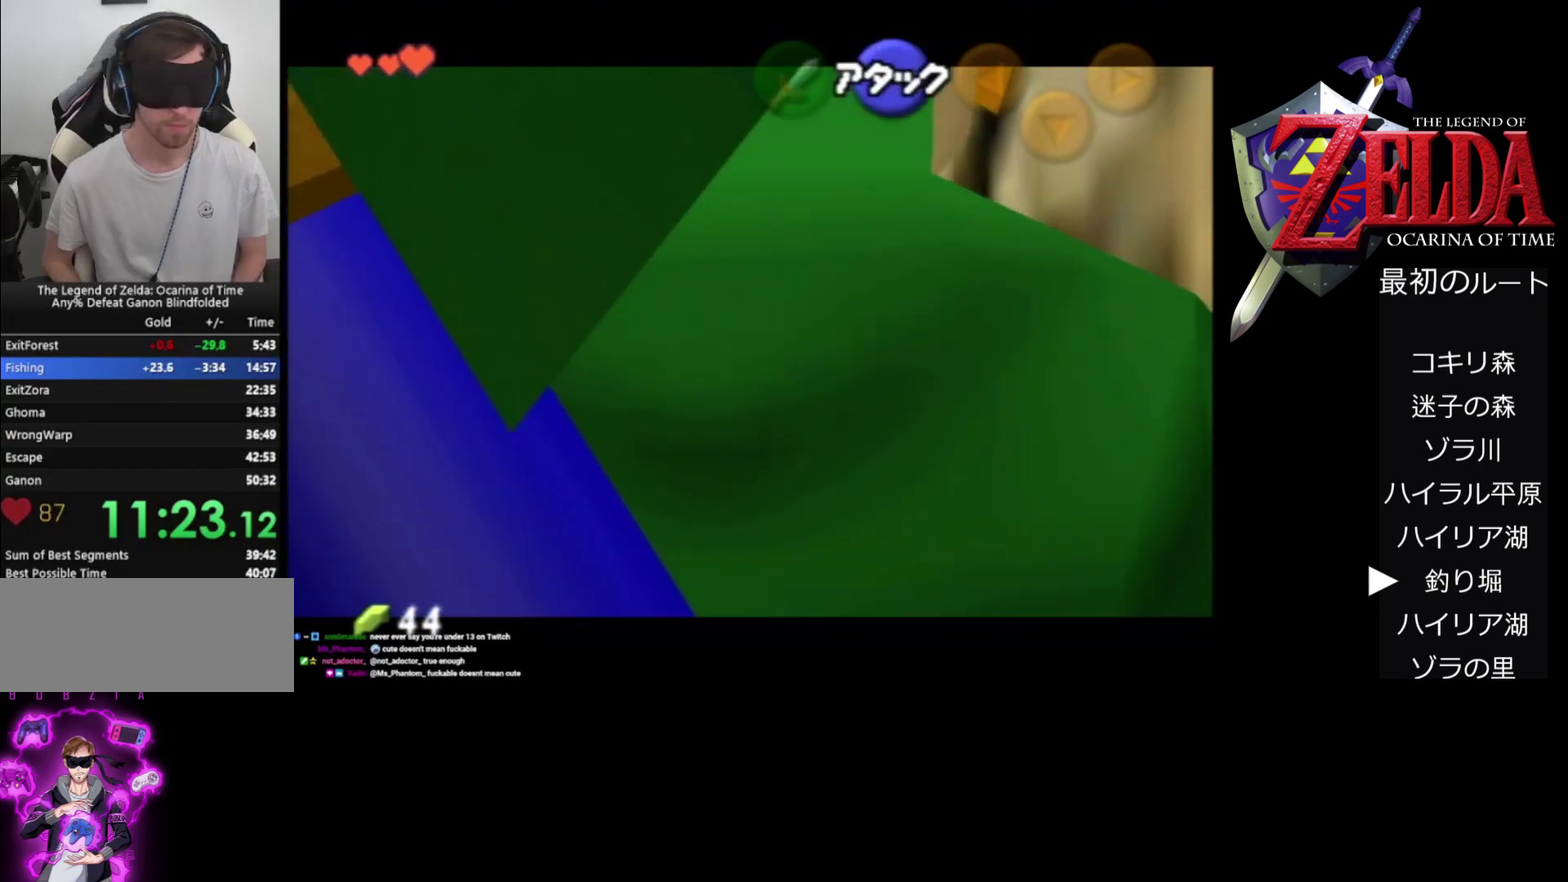
{"buttons": ["Z"], "left_stick": "center", "events": []}
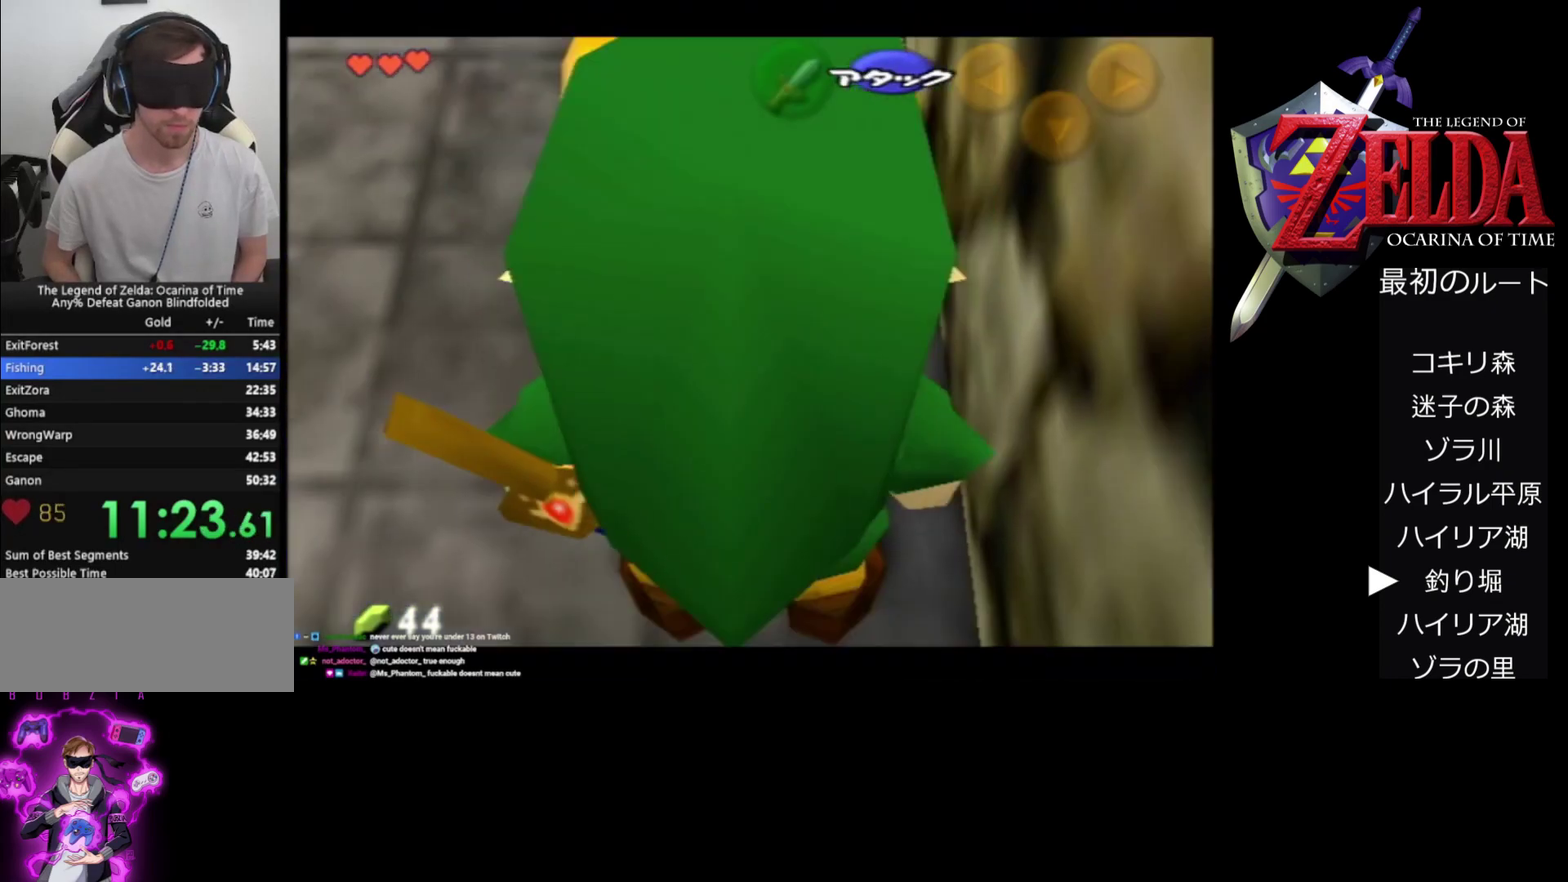
{"buttons": ["Z"], "left_stick": "center", "events": []}
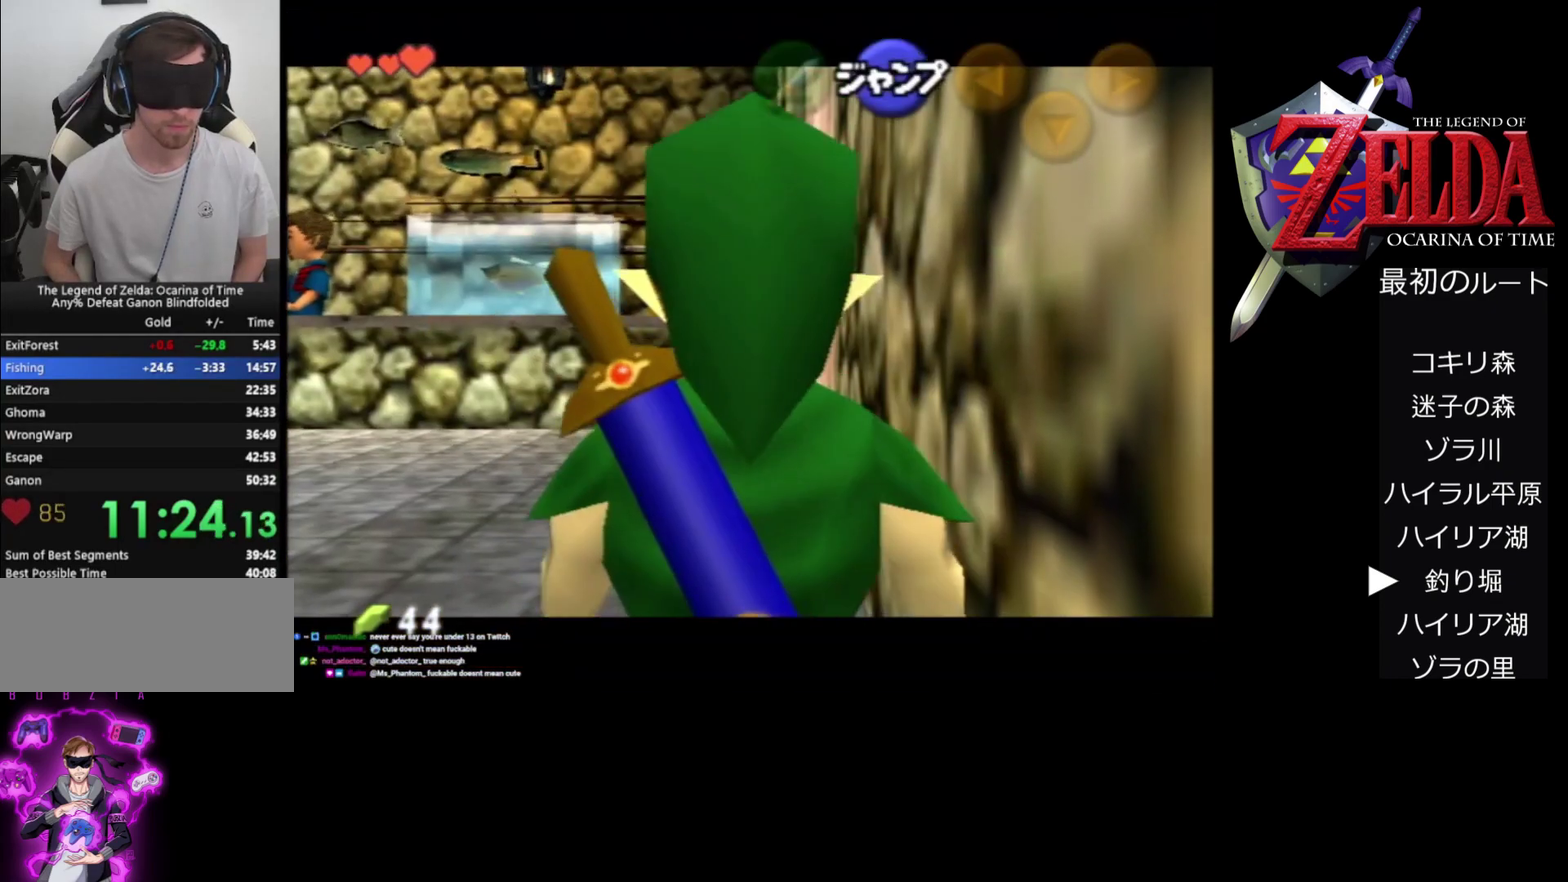
{"buttons": ["Z"], "left_stick": "right", "events": [[167, "left_stick", "right"]]}